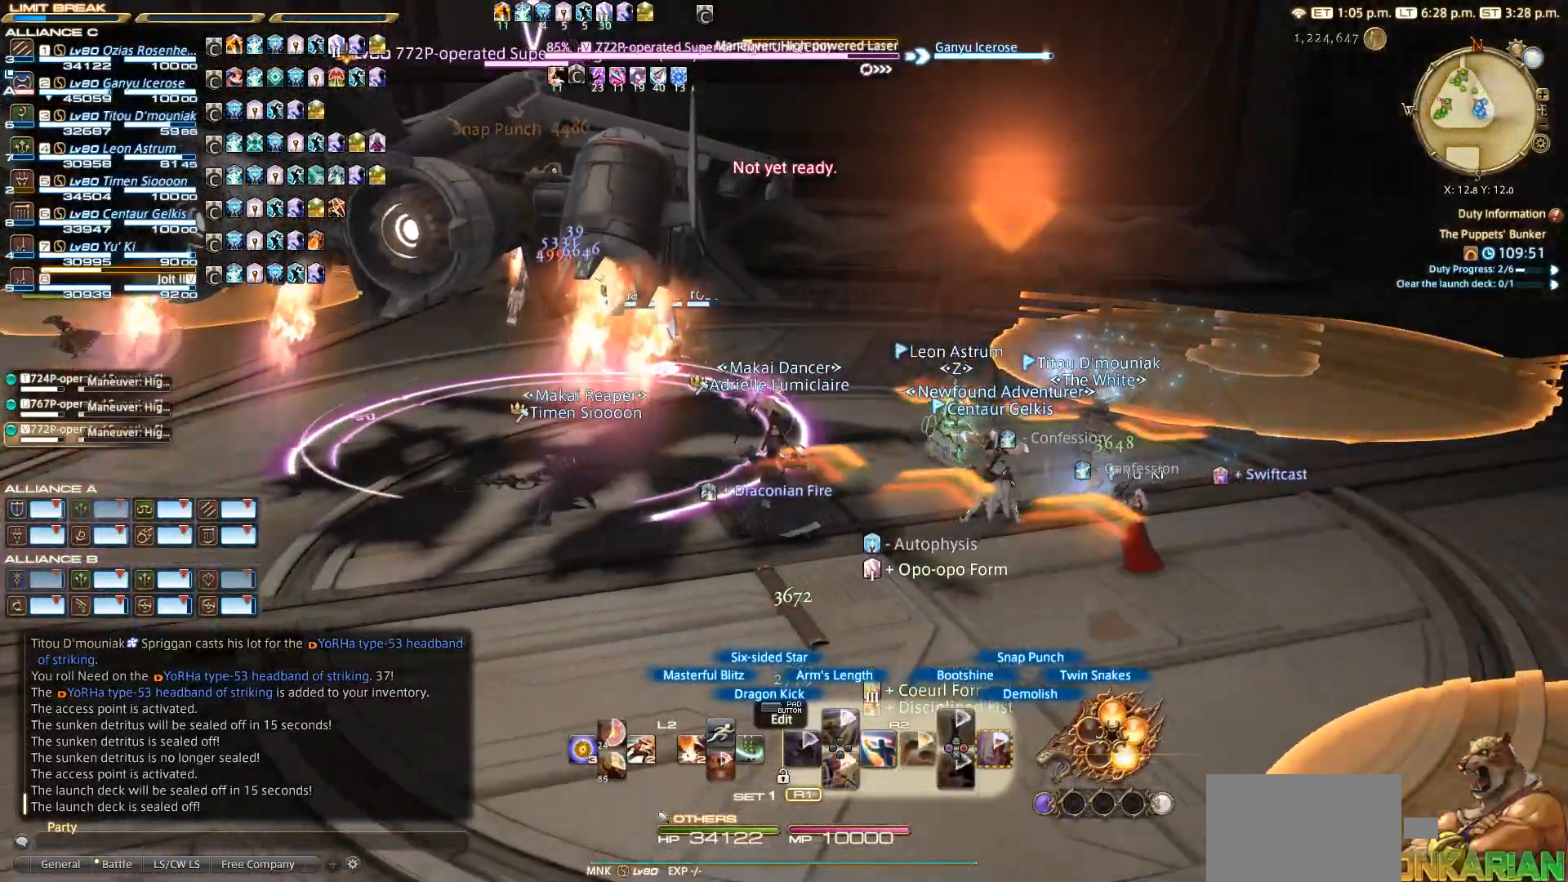
Gameplay with a controller (PlayStation layout); each line is a JSON object with the inputs held at the frame after it. "events" lists button and stick changes between this image and that frame as [ms after this image, input, new state], when the widget could be followed in between. Not read: L2 R3.
{"buttons": ["R2"], "left_stick": "center", "right_stick": "right", "events": [[317, "right_stick", "right"]]}
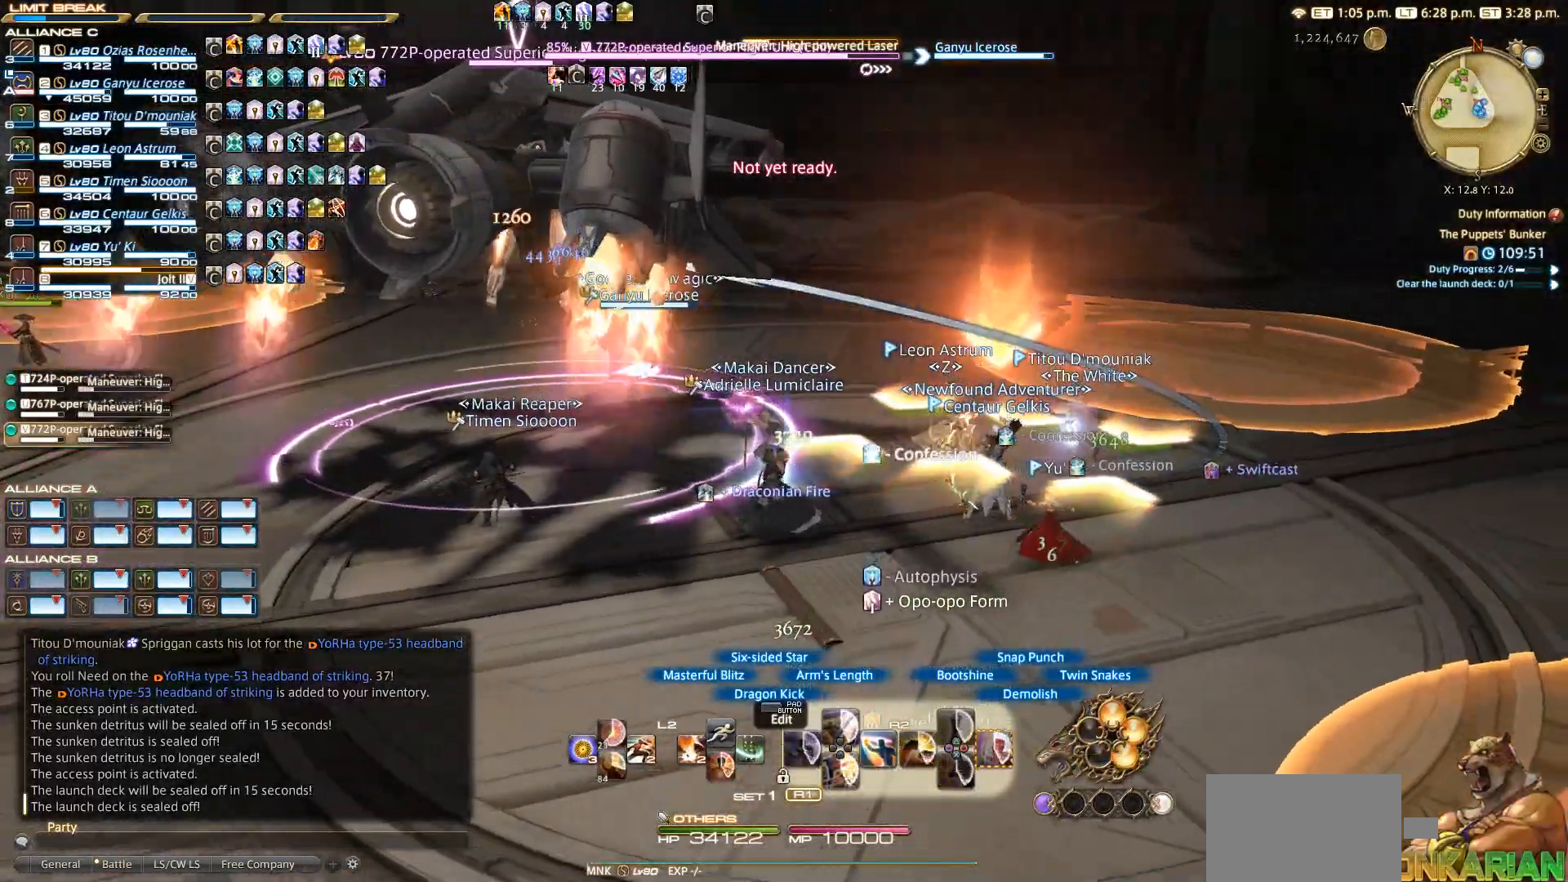
{"buttons": ["R2"], "left_stick": "center", "right_stick": "down-right", "events": [[67, "right_stick", "down-right"], [183, "right_stick", "right"], [300, "right_stick", "down-right"]]}
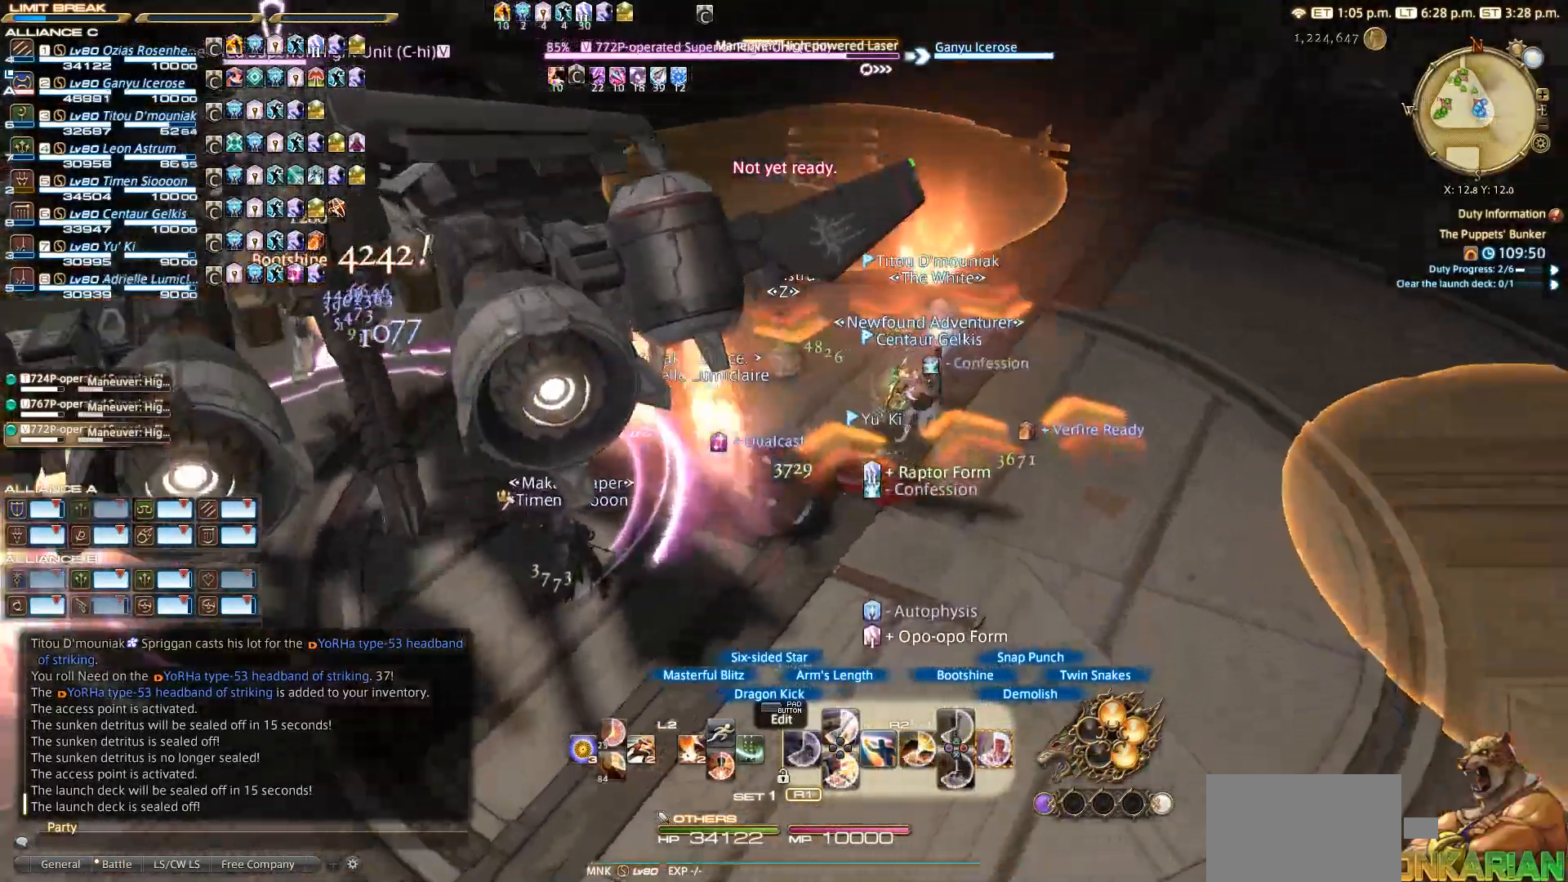
{"buttons": ["R2"], "left_stick": "up-right", "right_stick": "center", "events": [[100, "right_stick", "down"], [200, "right_stick", "center"], [300, "right_stick", "down-left"], [367, "left_stick", "up-right"], [483, "right_stick", "center"]]}
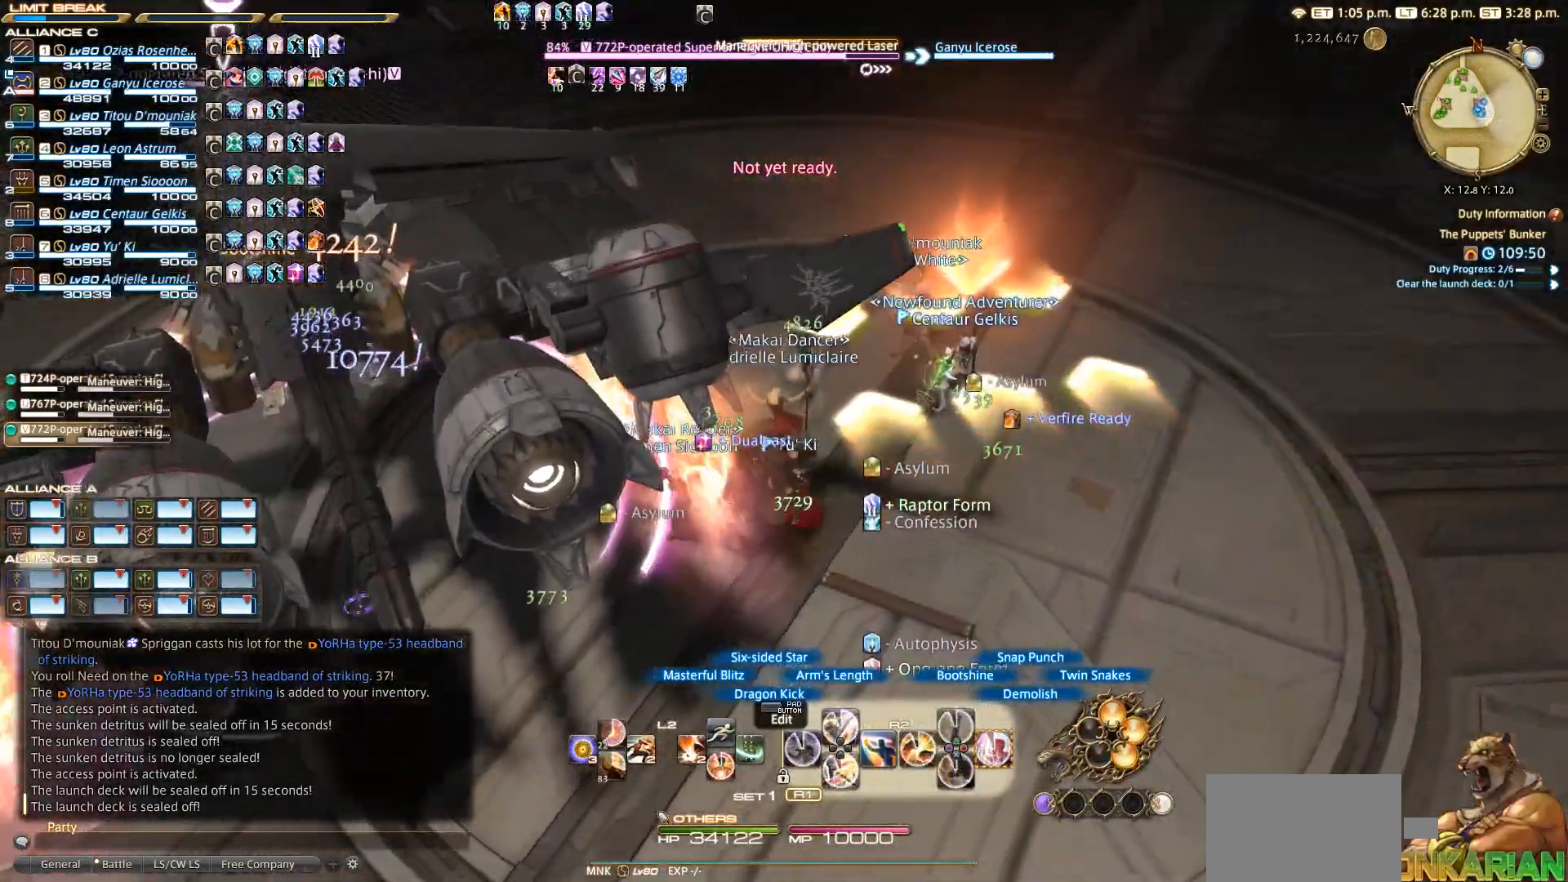
{"buttons": [], "left_stick": "center", "right_stick": "center", "events": [[100, "R2", "up"], [233, "R1", "down"], [283, "R1", "up"], [500, "left_stick", "center"]]}
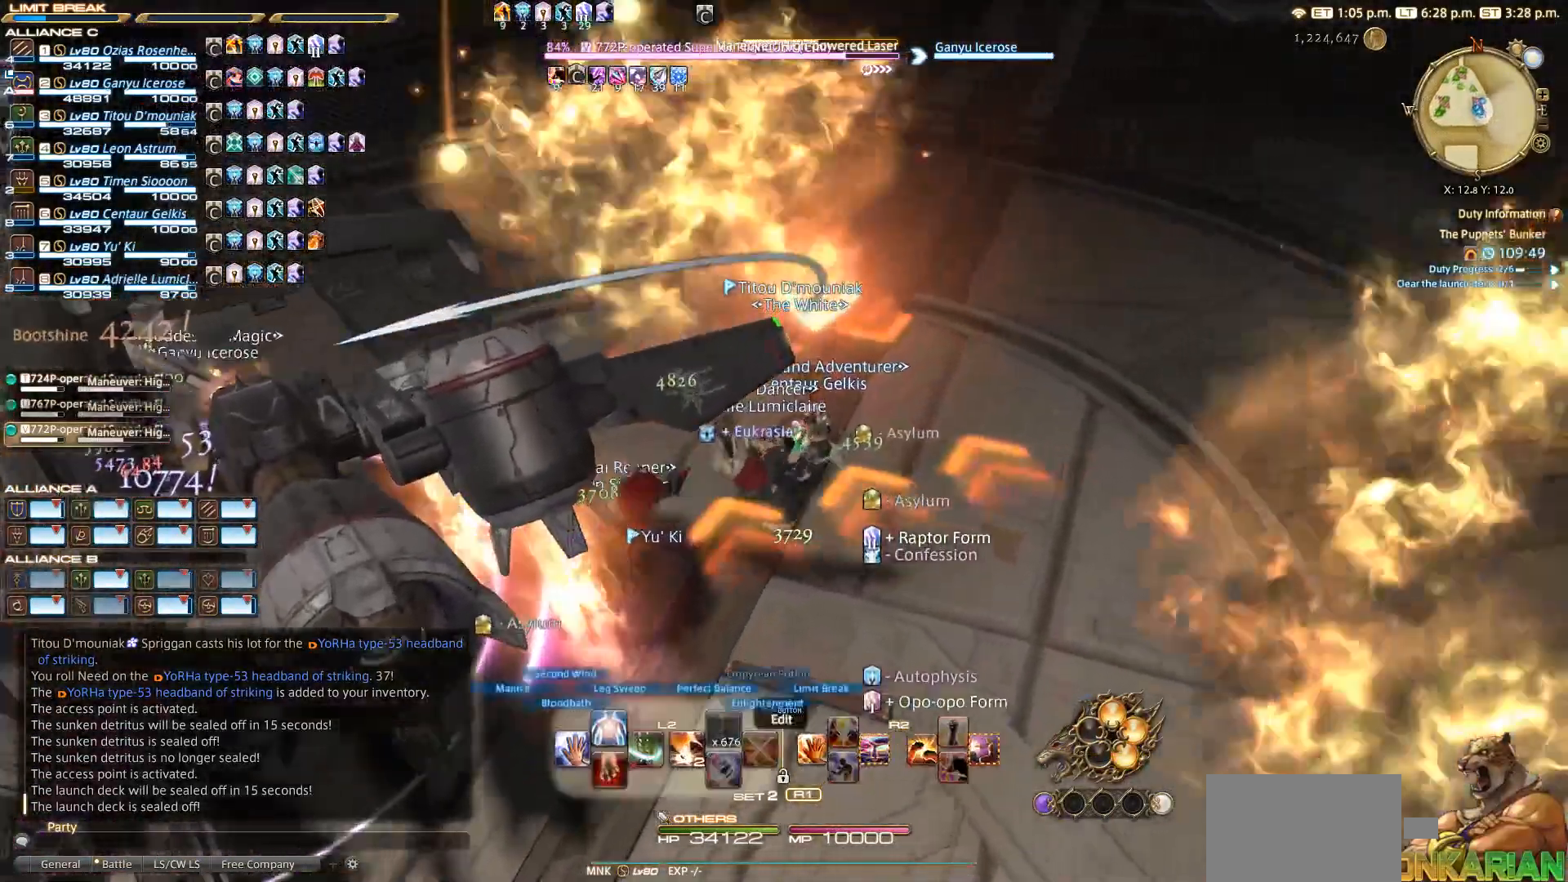
{"buttons": [], "left_stick": "up-right", "right_stick": "center", "events": [[50, "DPAD_LEFT", "down"], [183, "DPAD_LEFT", "up"], [350, "left_stick", "up"], [417, "left_stick", "up-right"]]}
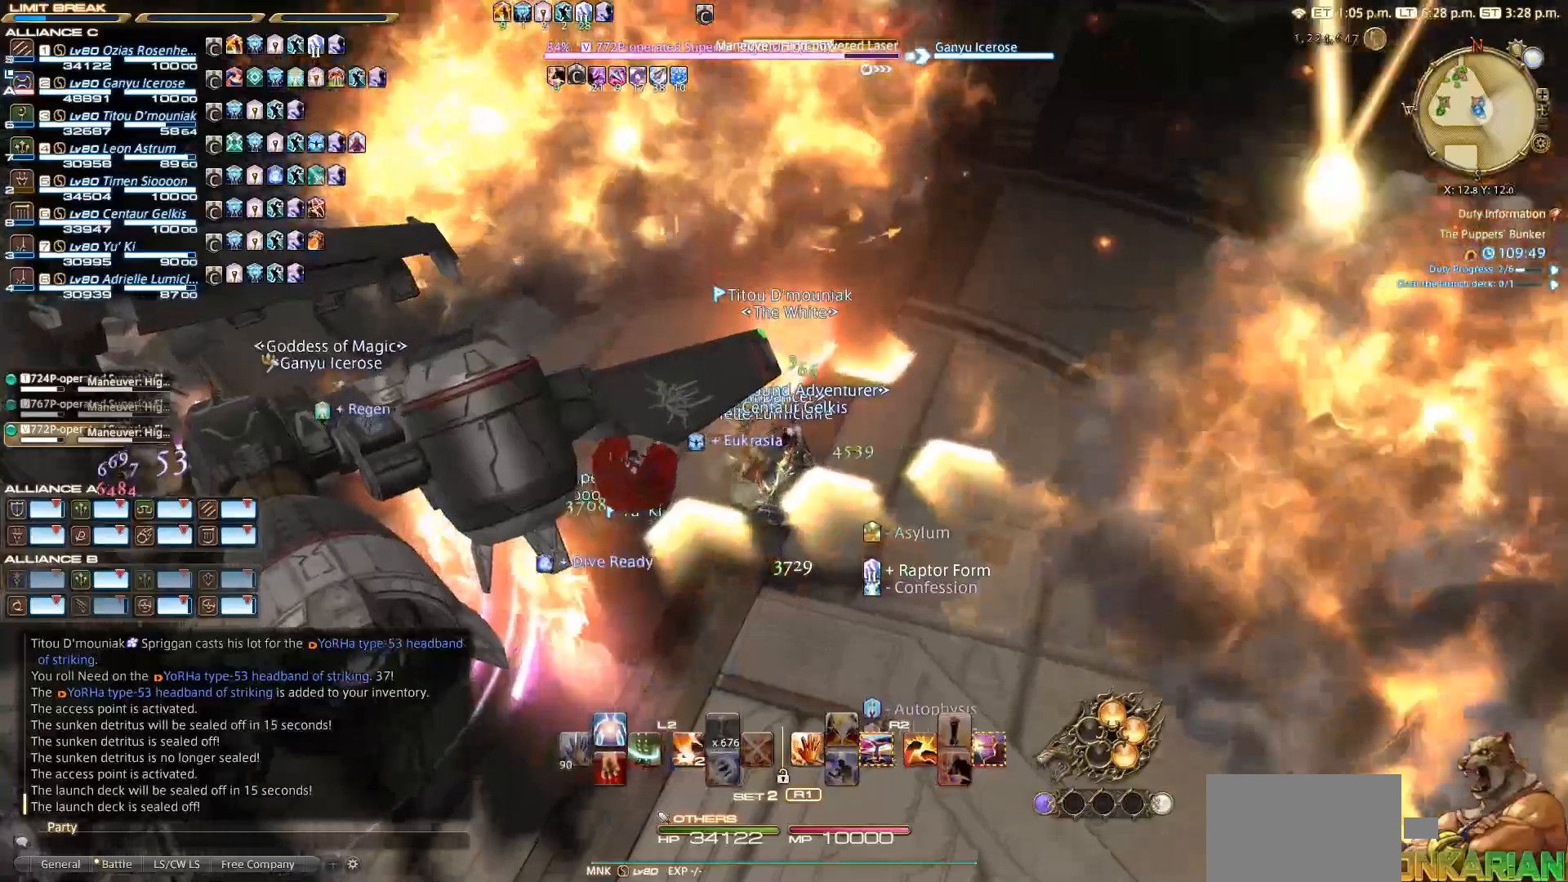
{"buttons": [], "left_stick": "center", "right_stick": "center", "events": [[167, "left_stick", "up-left"], [217, "left_stick", "down-left"], [283, "R1", "down"], [283, "left_stick", "center"], [333, "TRIANGLE", "down"], [433, "TRIANGLE", "up"], [467, "R1", "up"]]}
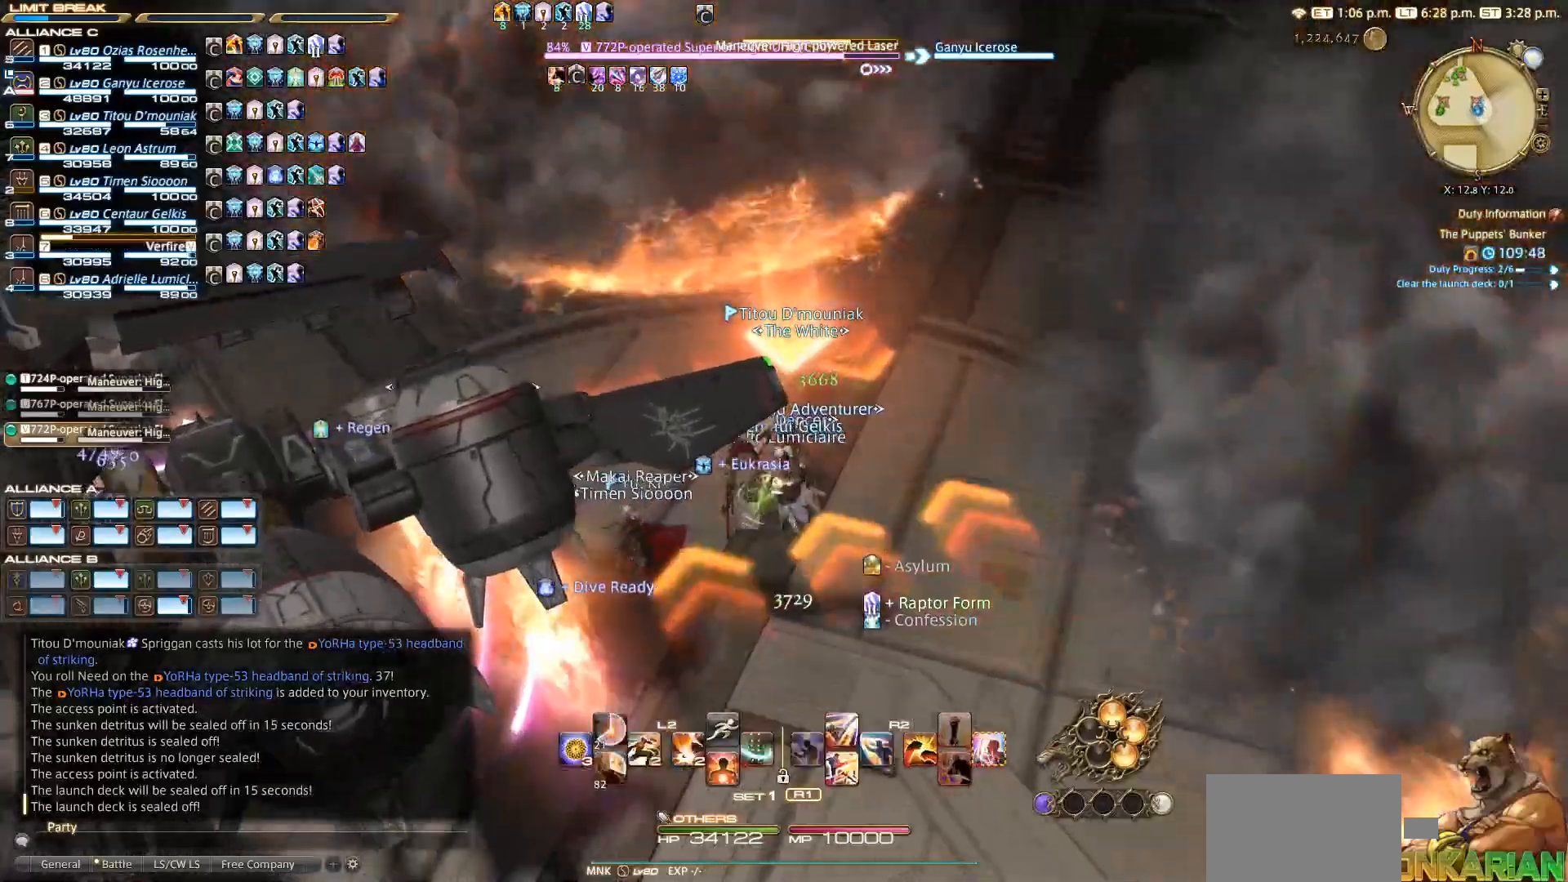
{"buttons": [], "left_stick": "center", "right_stick": "center", "events": [[117, "DPAD_LEFT", "down"], [217, "DPAD_LEFT", "up"]]}
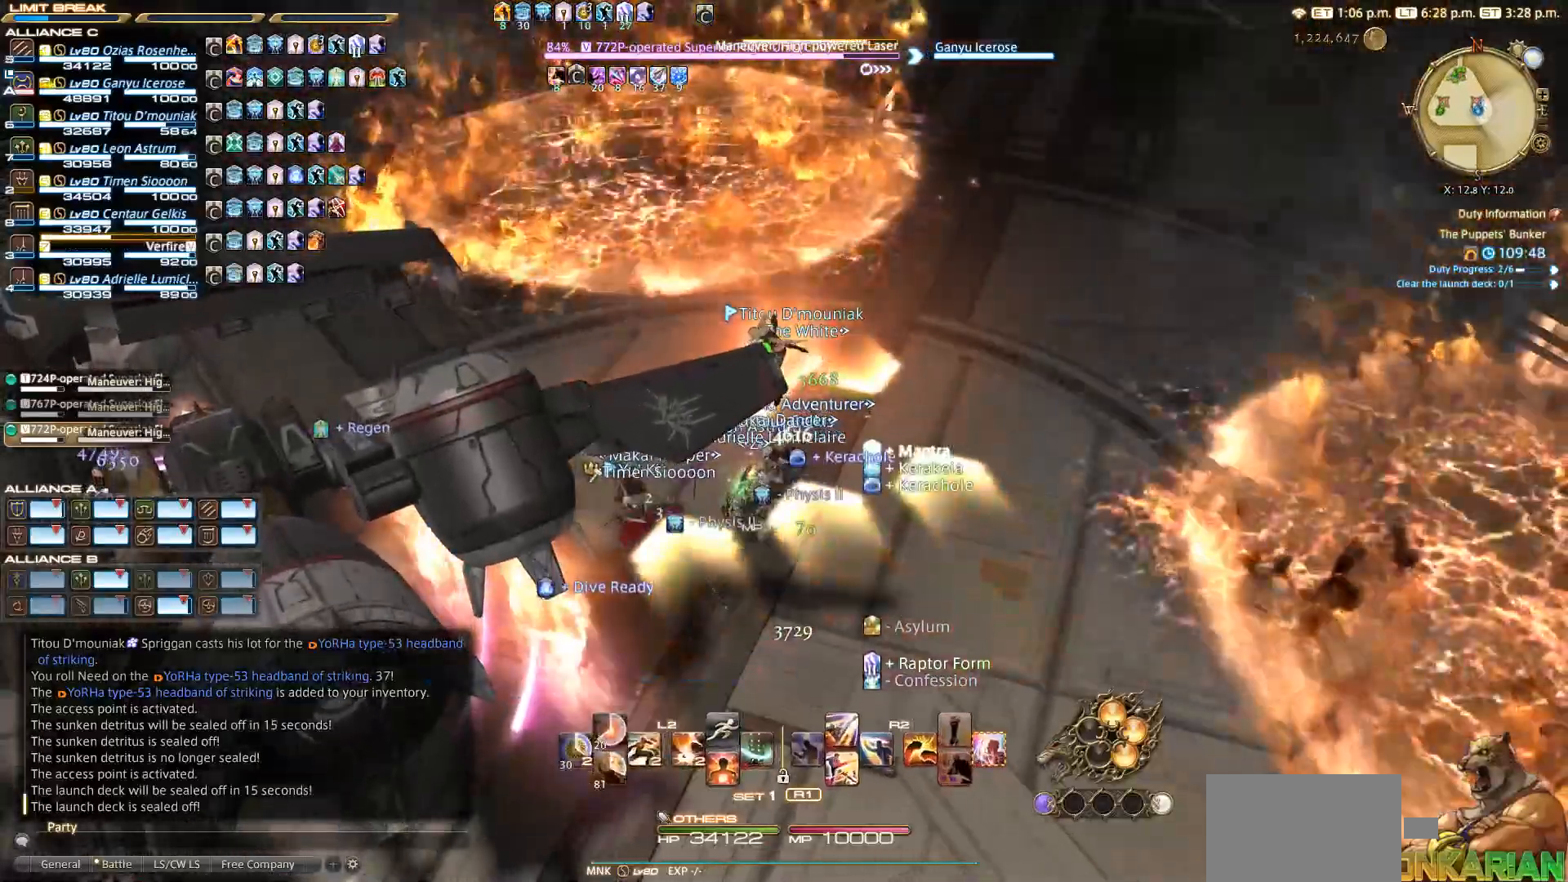
{"buttons": ["CIRCLE"], "left_stick": "center", "right_stick": "center", "events": [[417, "CIRCLE", "down"]]}
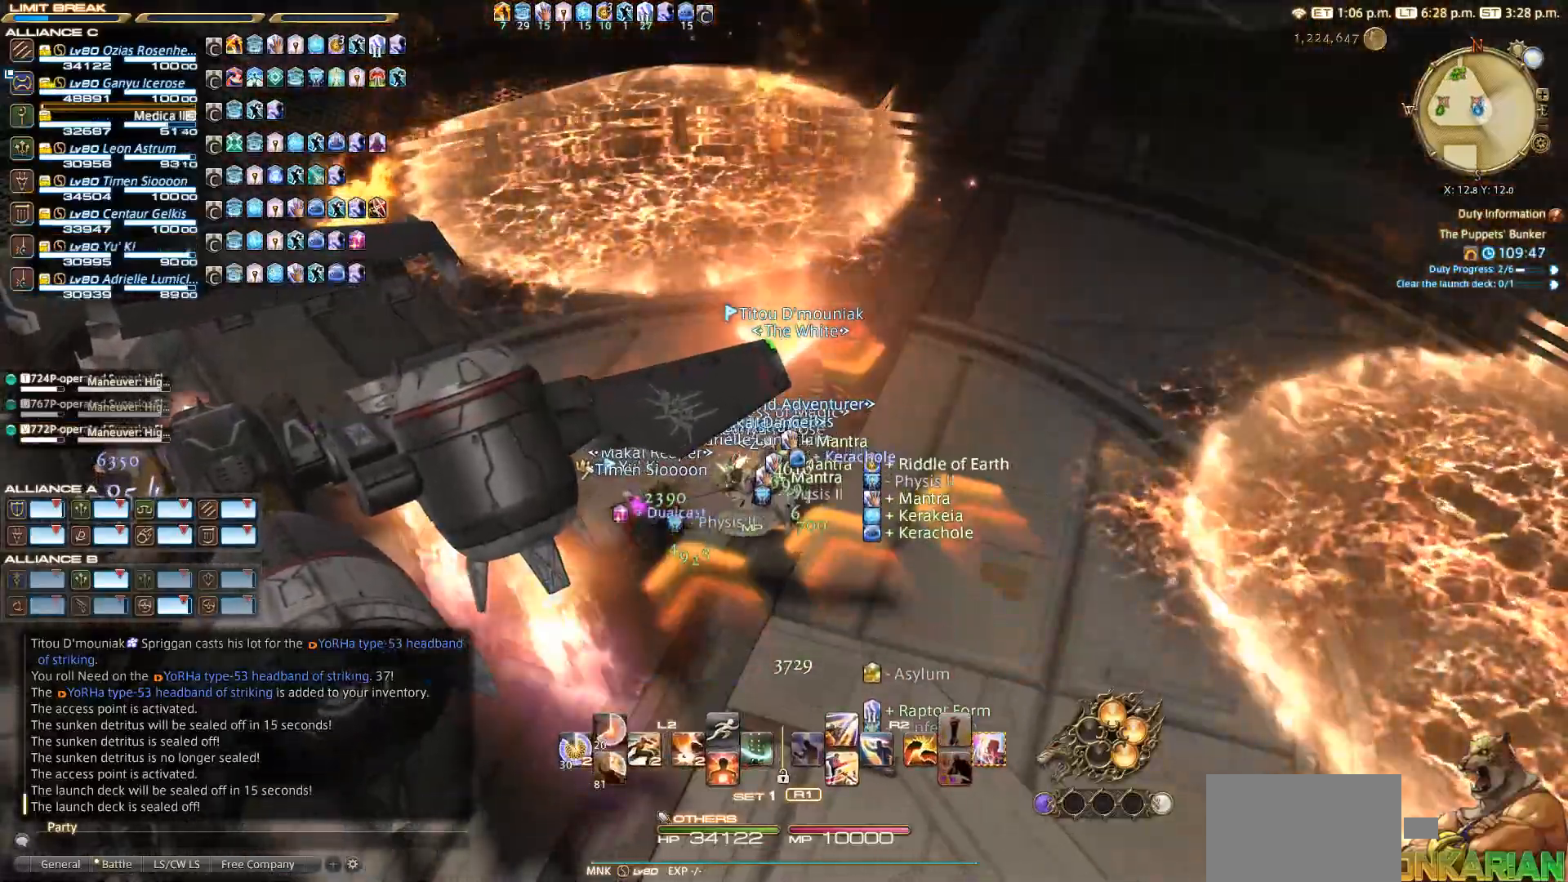
{"buttons": [], "left_stick": "center", "right_stick": "left", "events": [[17, "CIRCLE", "up"], [83, "right_stick", "left"]]}
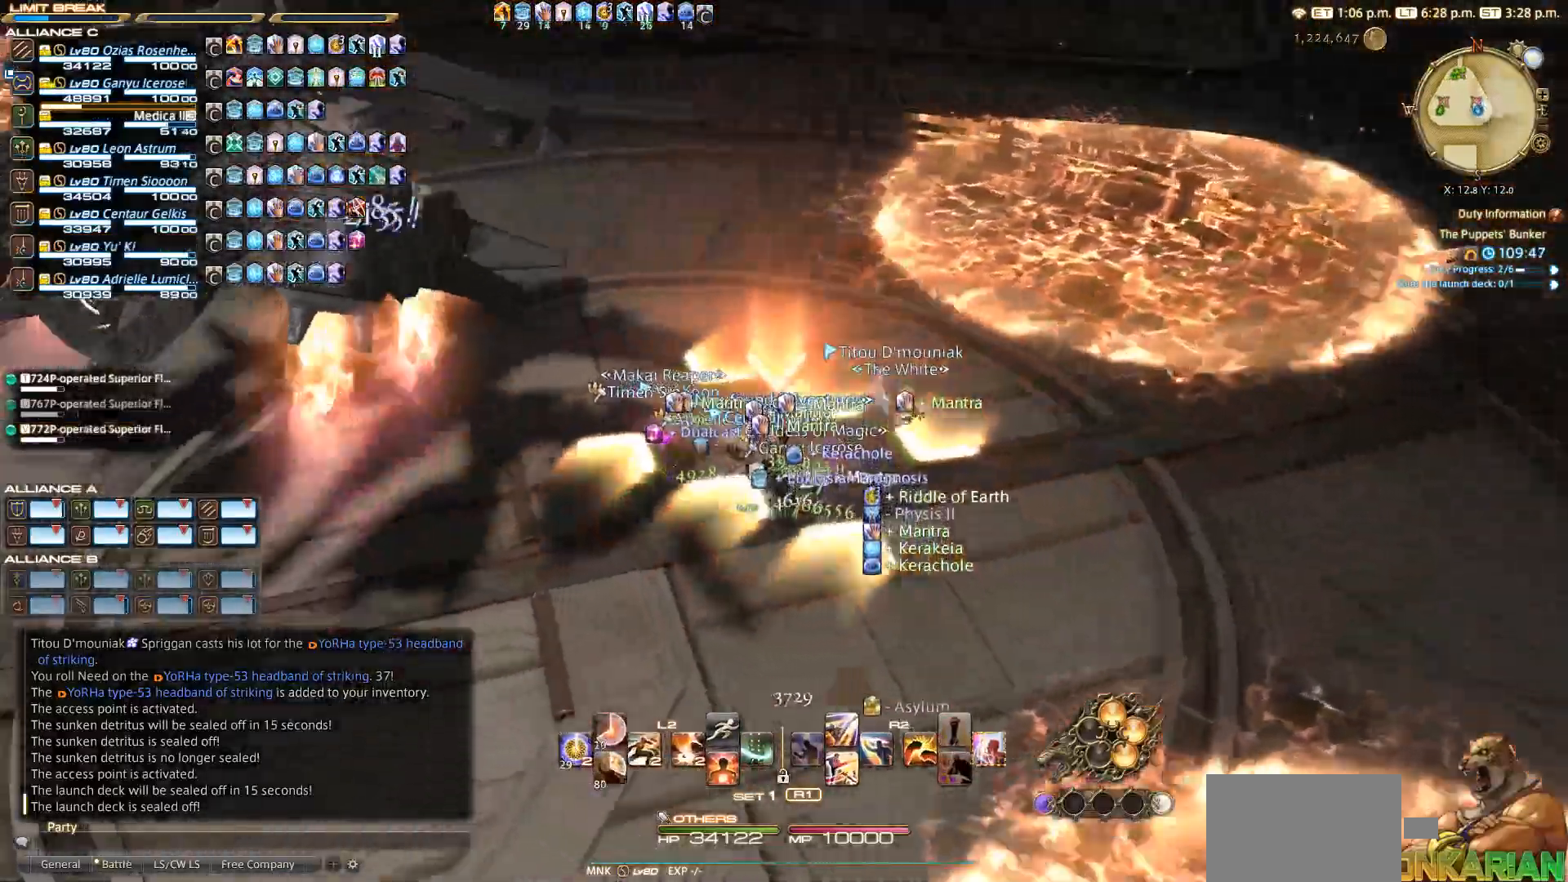
{"buttons": [], "left_stick": "center", "right_stick": "left", "events": [[267, "left_stick", "up"], [483, "left_stick", "center"]]}
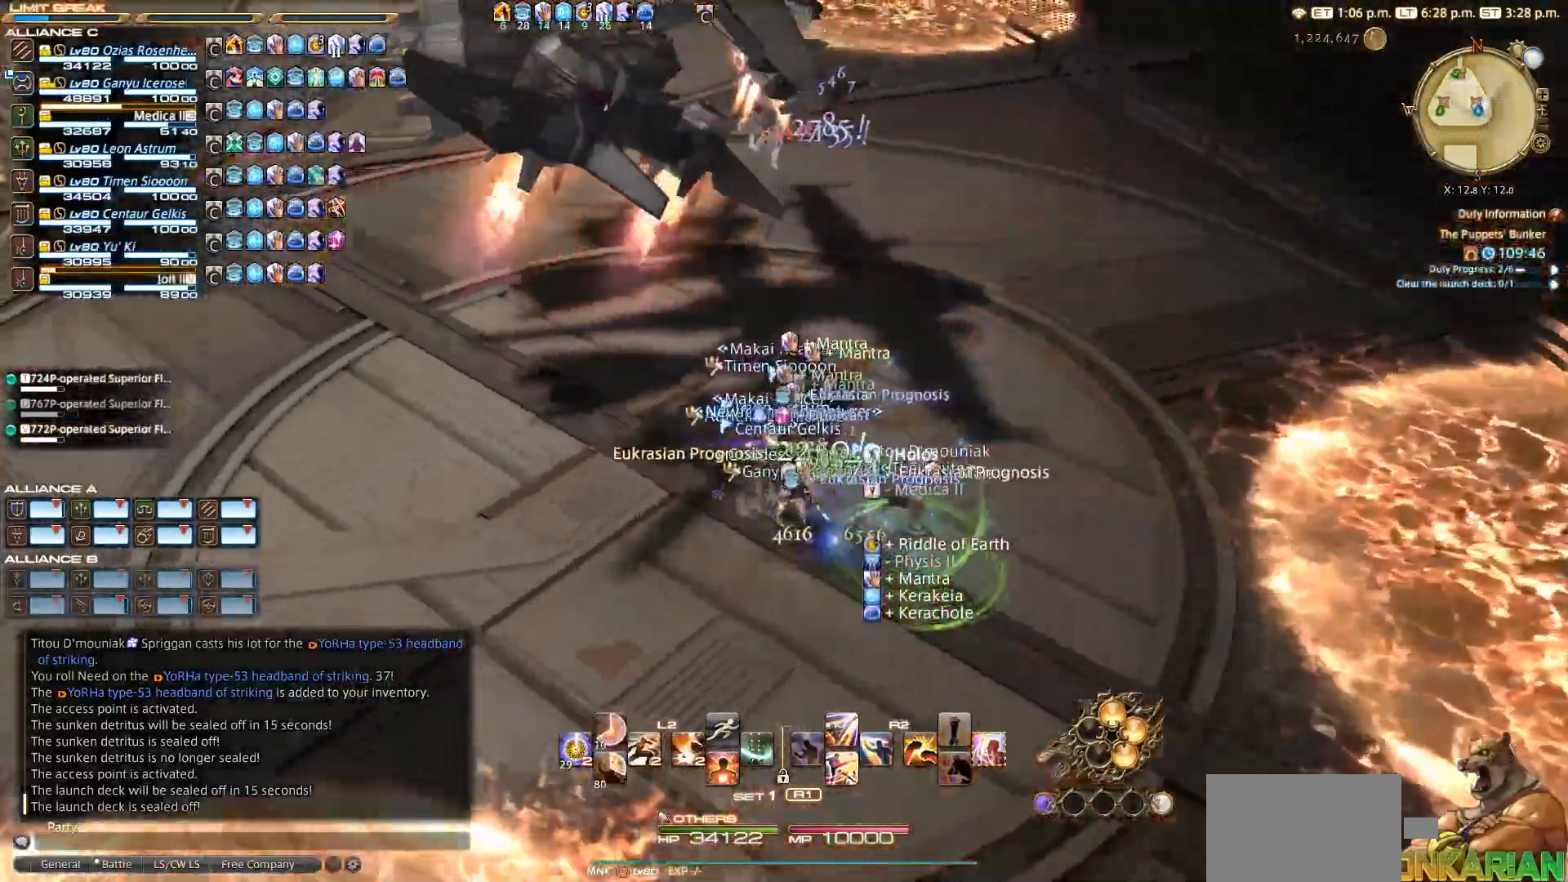
{"buttons": ["CIRCLE"], "left_stick": "center", "right_stick": "center", "events": [[17, "right_stick", "center"], [483, "CIRCLE", "down"]]}
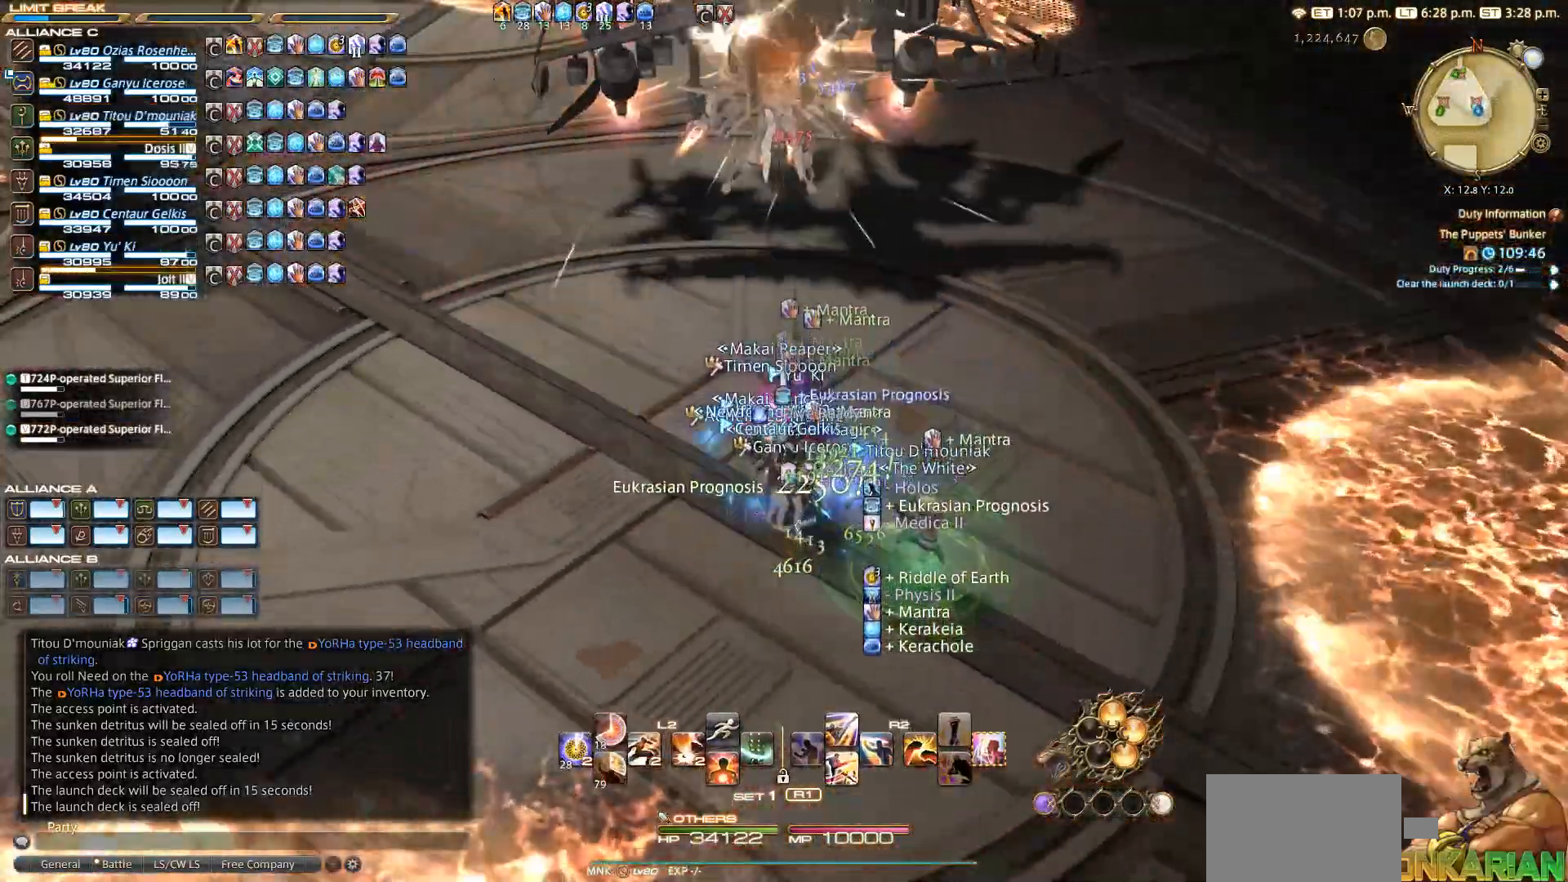
{"buttons": [], "left_stick": "center", "right_stick": "center", "events": [[50, "CIRCLE", "up"], [50, "CROSS", "down"], [83, "CROSS", "up"]]}
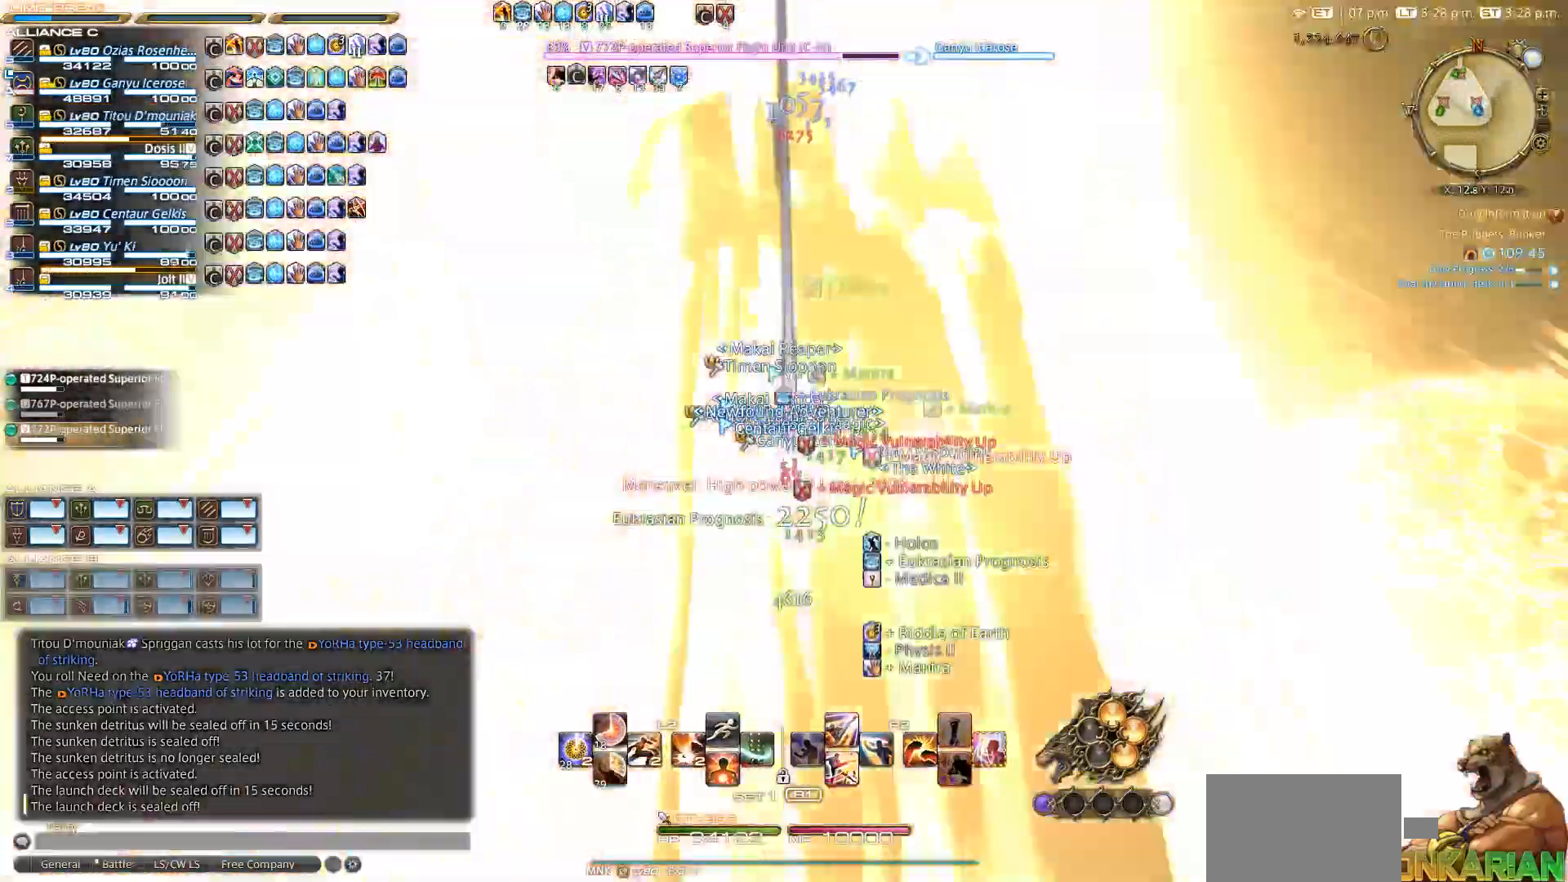
{"buttons": ["R2"], "left_stick": "up", "right_stick": "center", "events": [[67, "left_stick", "up"], [367, "R2", "down"]]}
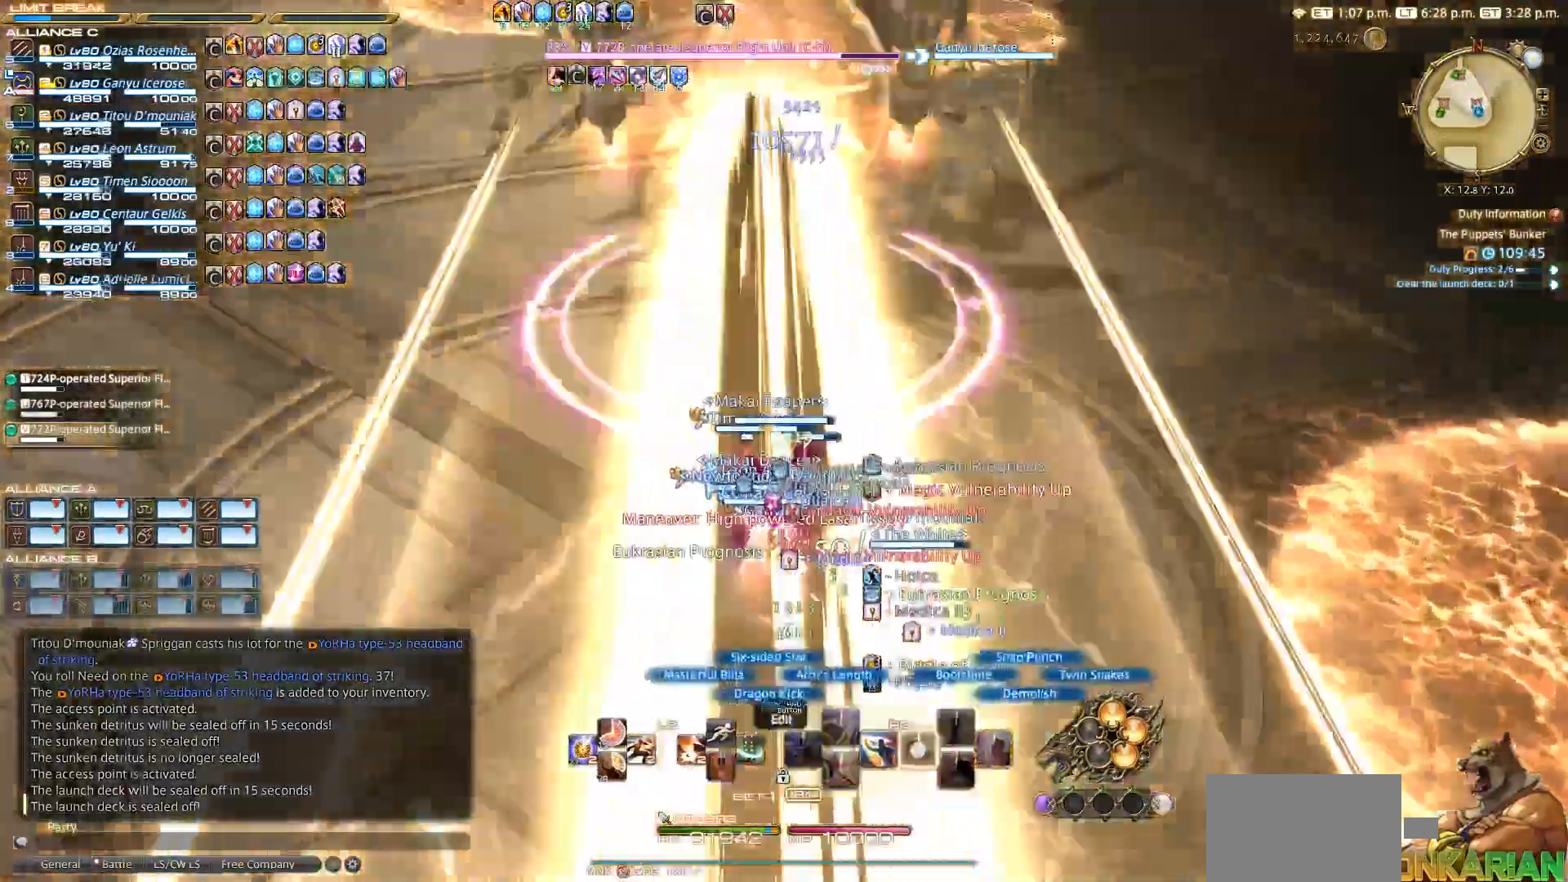
{"buttons": ["R2"], "left_stick": "left", "right_stick": "center", "events": [[17, "SQUARE", "down"], [100, "SQUARE", "up"], [150, "SQUARE", "down"], [167, "left_stick", "center"], [200, "SQUARE", "up"], [450, "left_stick", "left"]]}
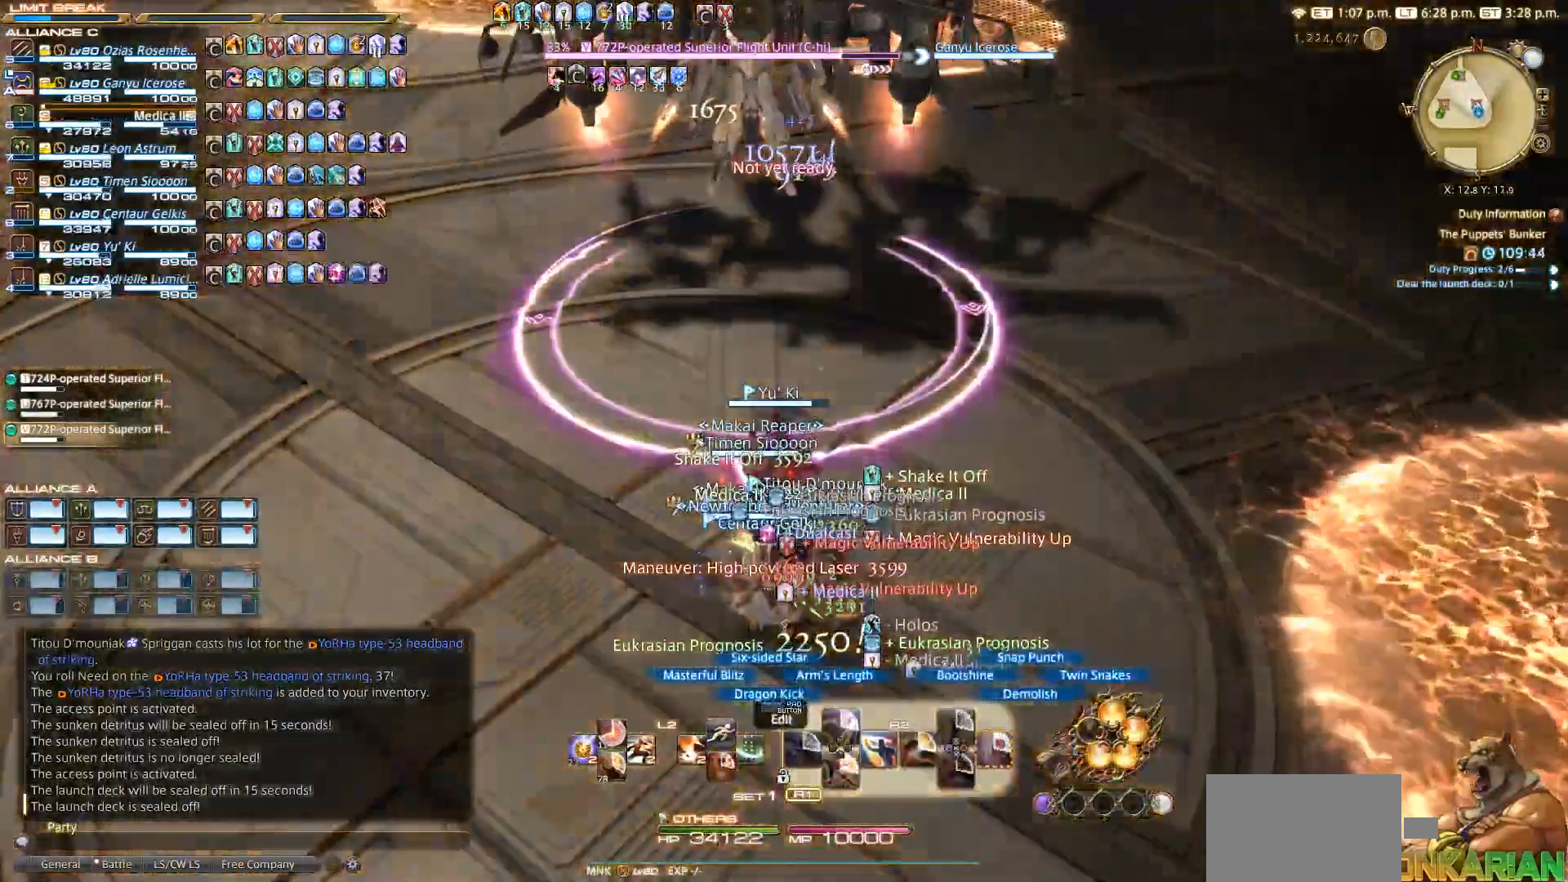
{"buttons": ["CIRCLE", "R2"], "left_stick": "center", "right_stick": "center", "events": [[383, "CIRCLE", "down"], [400, "left_stick", "center"]]}
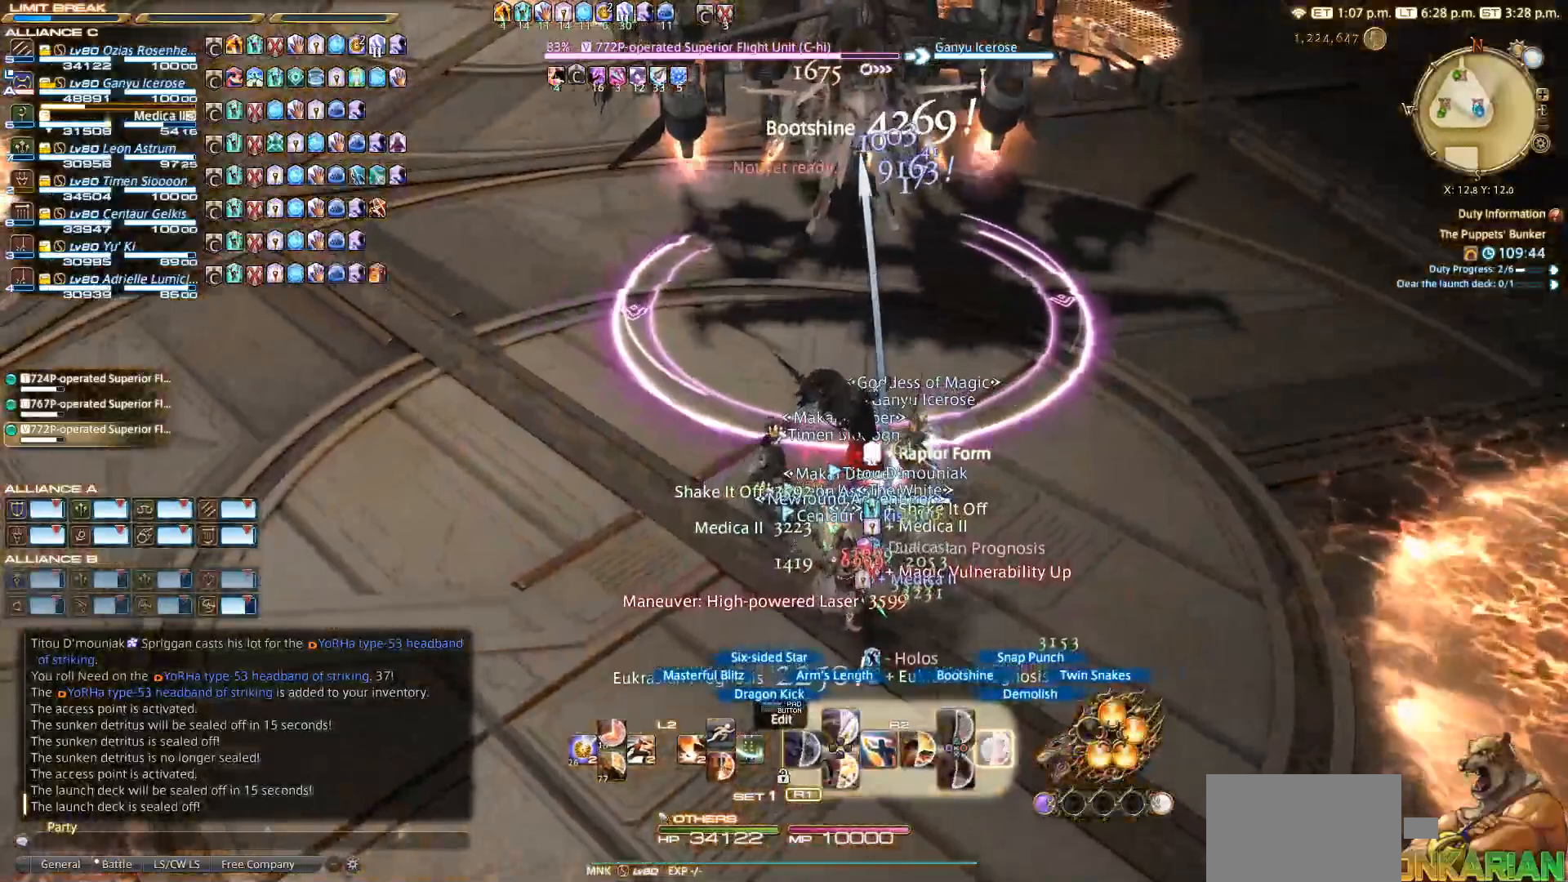
{"buttons": ["R2"], "left_stick": "center", "right_stick": "center", "events": [[17, "CIRCLE", "up"], [217, "CIRCLE", "down"], [317, "CIRCLE", "up"]]}
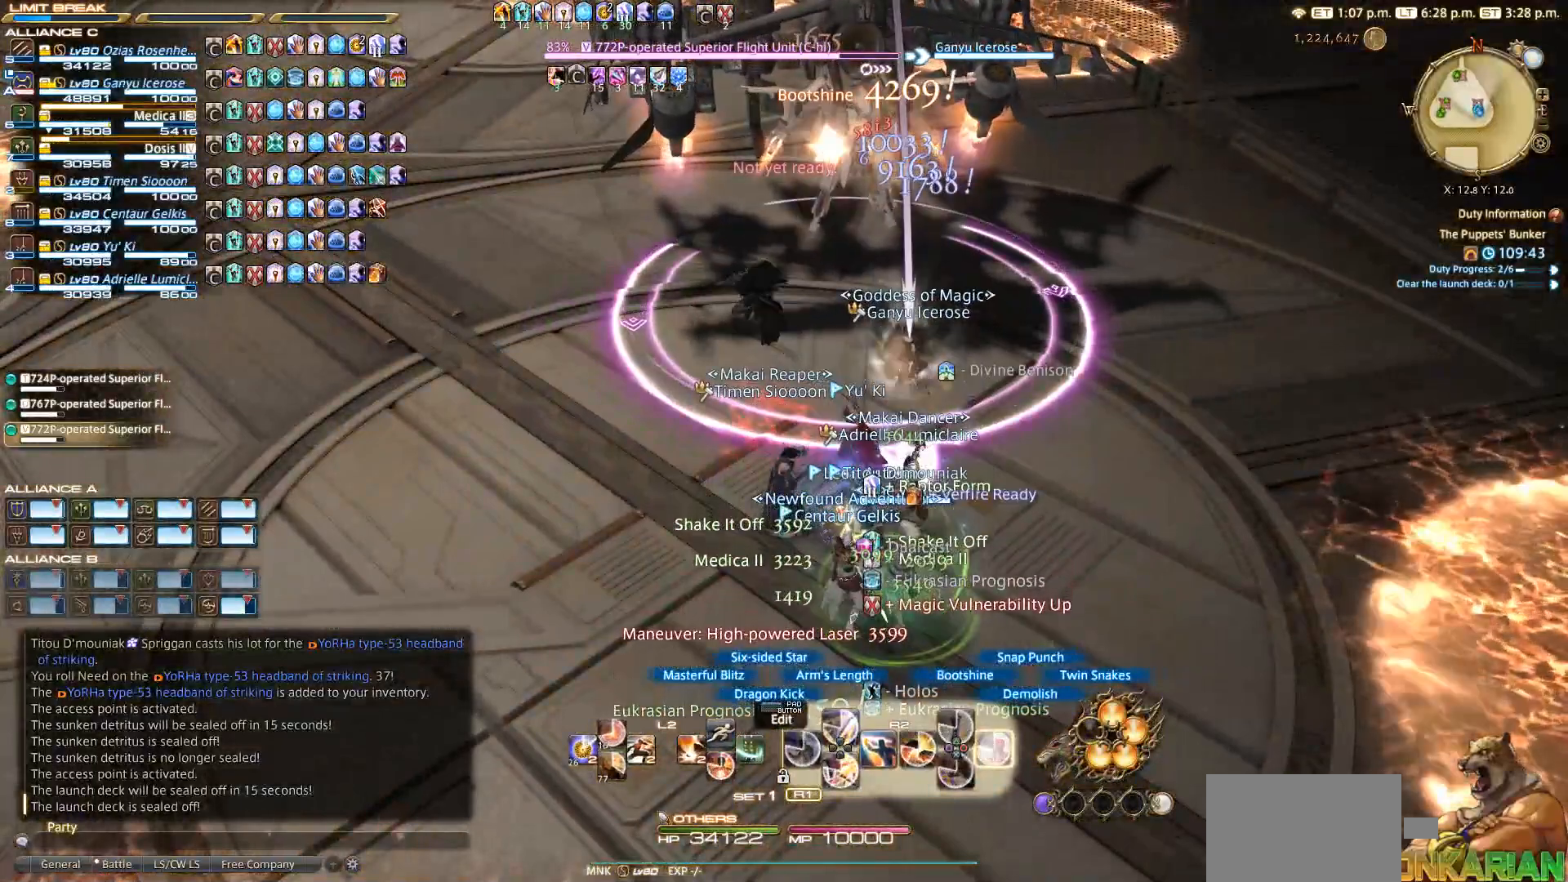
{"buttons": ["R2"], "left_stick": "center", "right_stick": "center", "events": [[17, "CIRCLE", "down"], [117, "CIRCLE", "up"], [217, "CIRCLE", "down"], [300, "CIRCLE", "up"], [317, "CIRCLE", "down"], [417, "CIRCLE", "up"]]}
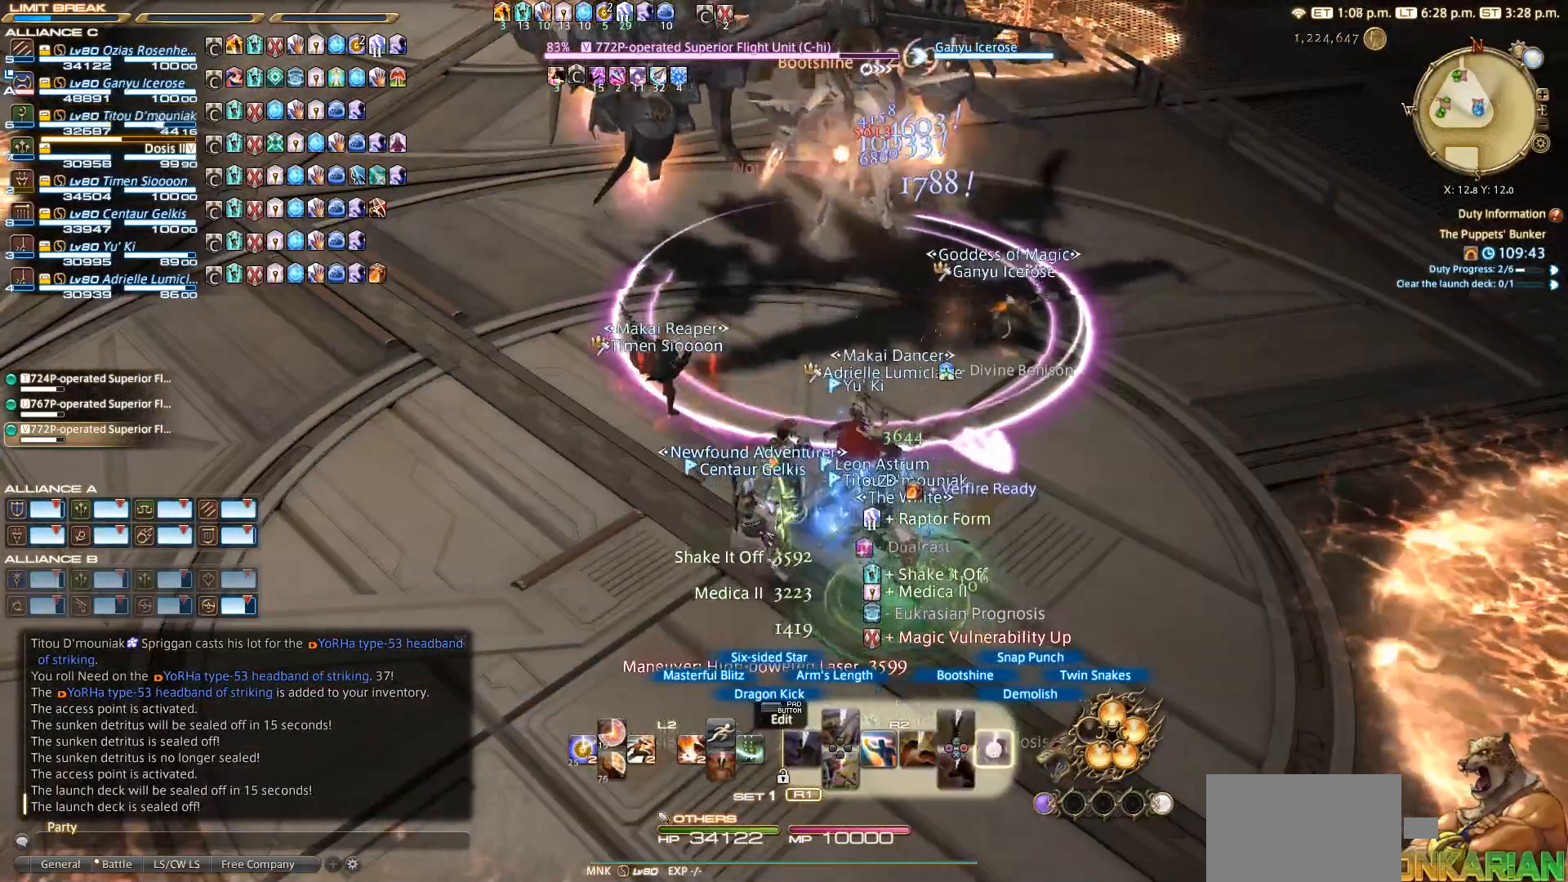
{"buttons": ["R2"], "left_stick": "center", "right_stick": "center", "events": []}
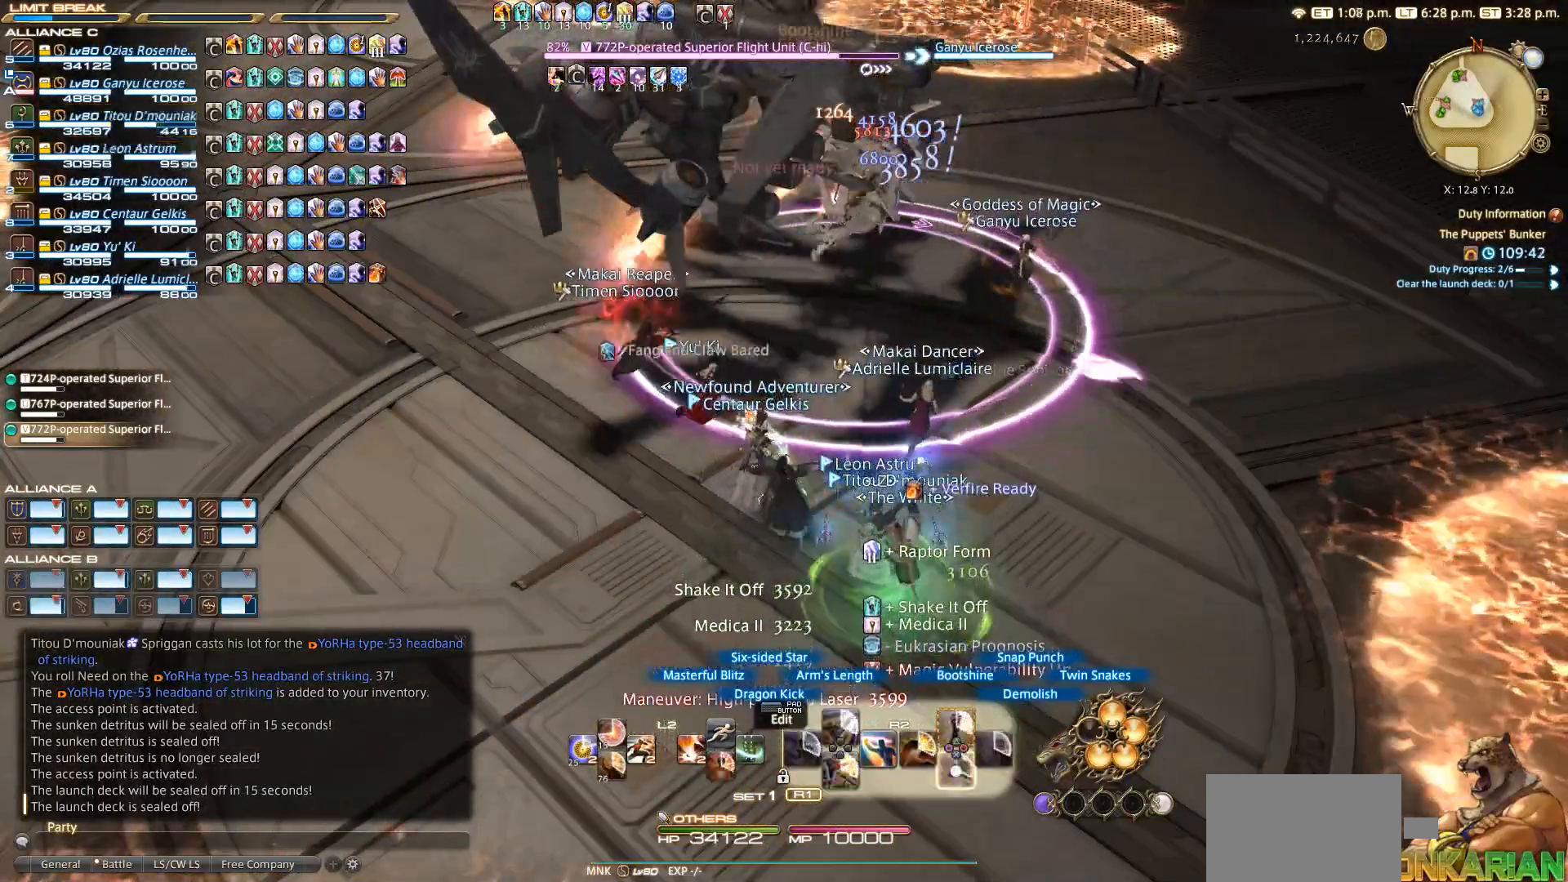
{"buttons": ["CROSS", "R2"], "left_stick": "center", "right_stick": "center", "events": [[17, "CROSS", "down"], [217, "CROSS", "up"], [317, "CROSS", "down"]]}
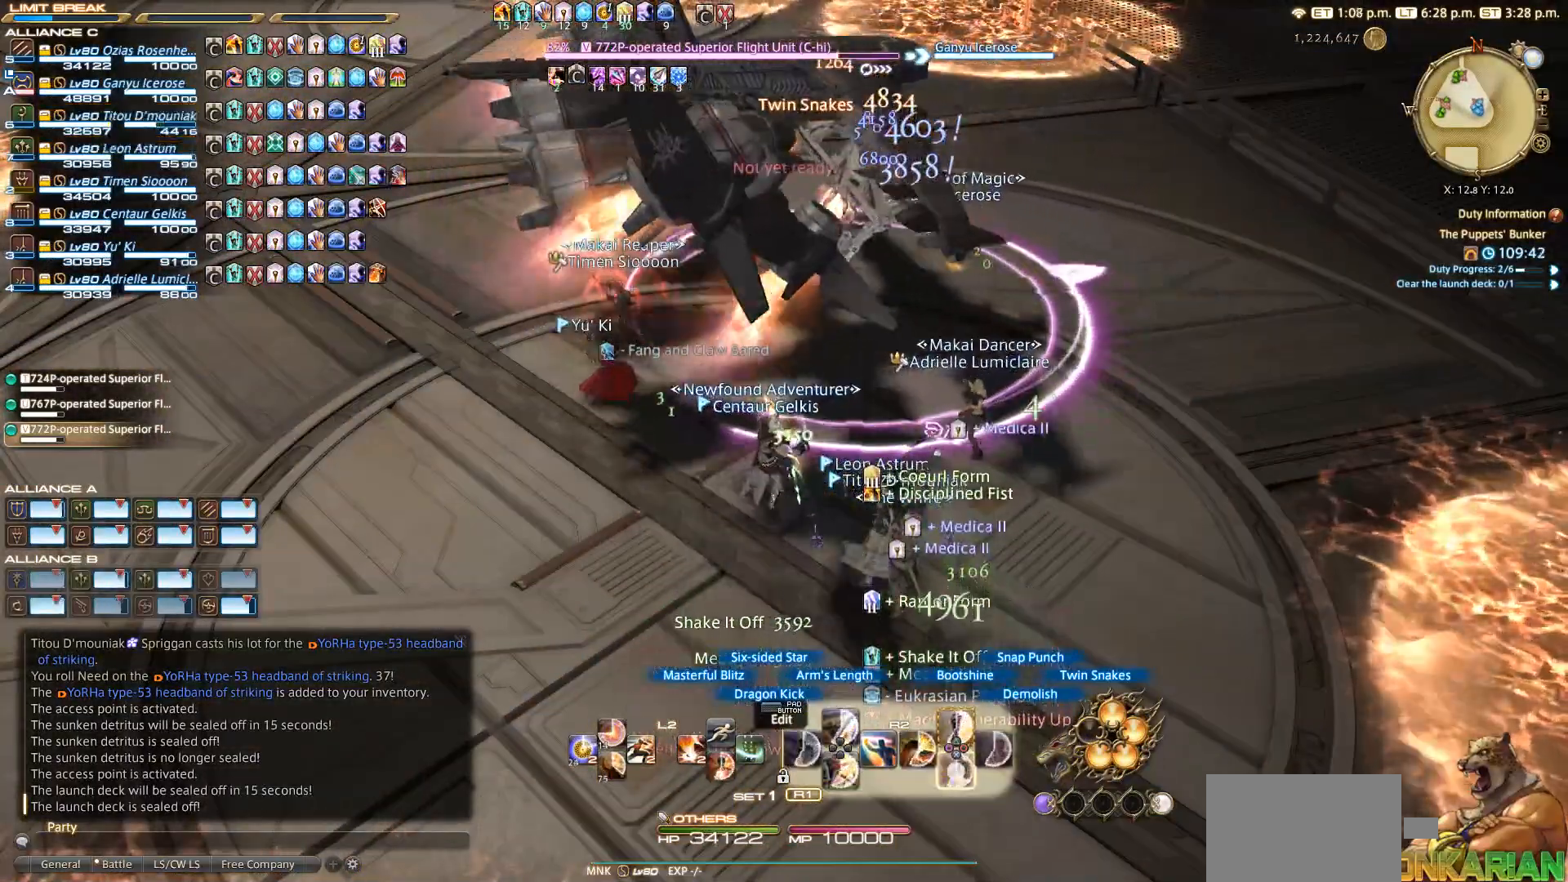
{"buttons": ["CROSS", "R2"], "left_stick": "center", "right_stick": "center", "events": [[317, "CROSS", "up"], [433, "CROSS", "down"]]}
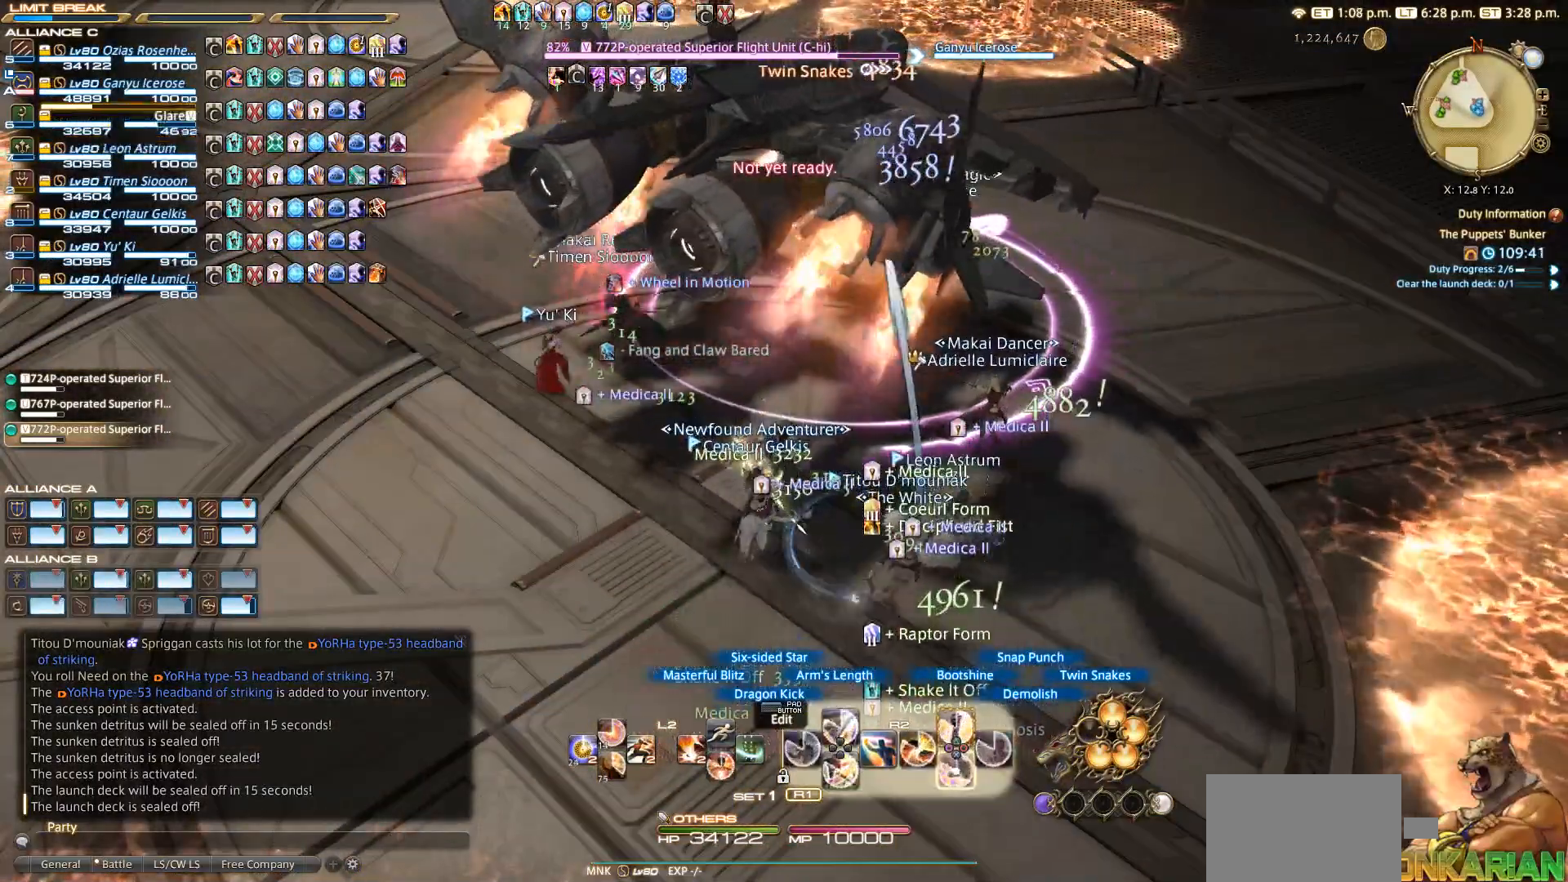
{"buttons": ["R2"], "left_stick": "down-left", "right_stick": "center", "events": [[83, "CROSS", "up"], [150, "CROSS", "down"], [167, "left_stick", "right"], [217, "CROSS", "up"], [383, "left_stick", "down"], [483, "left_stick", "down-left"]]}
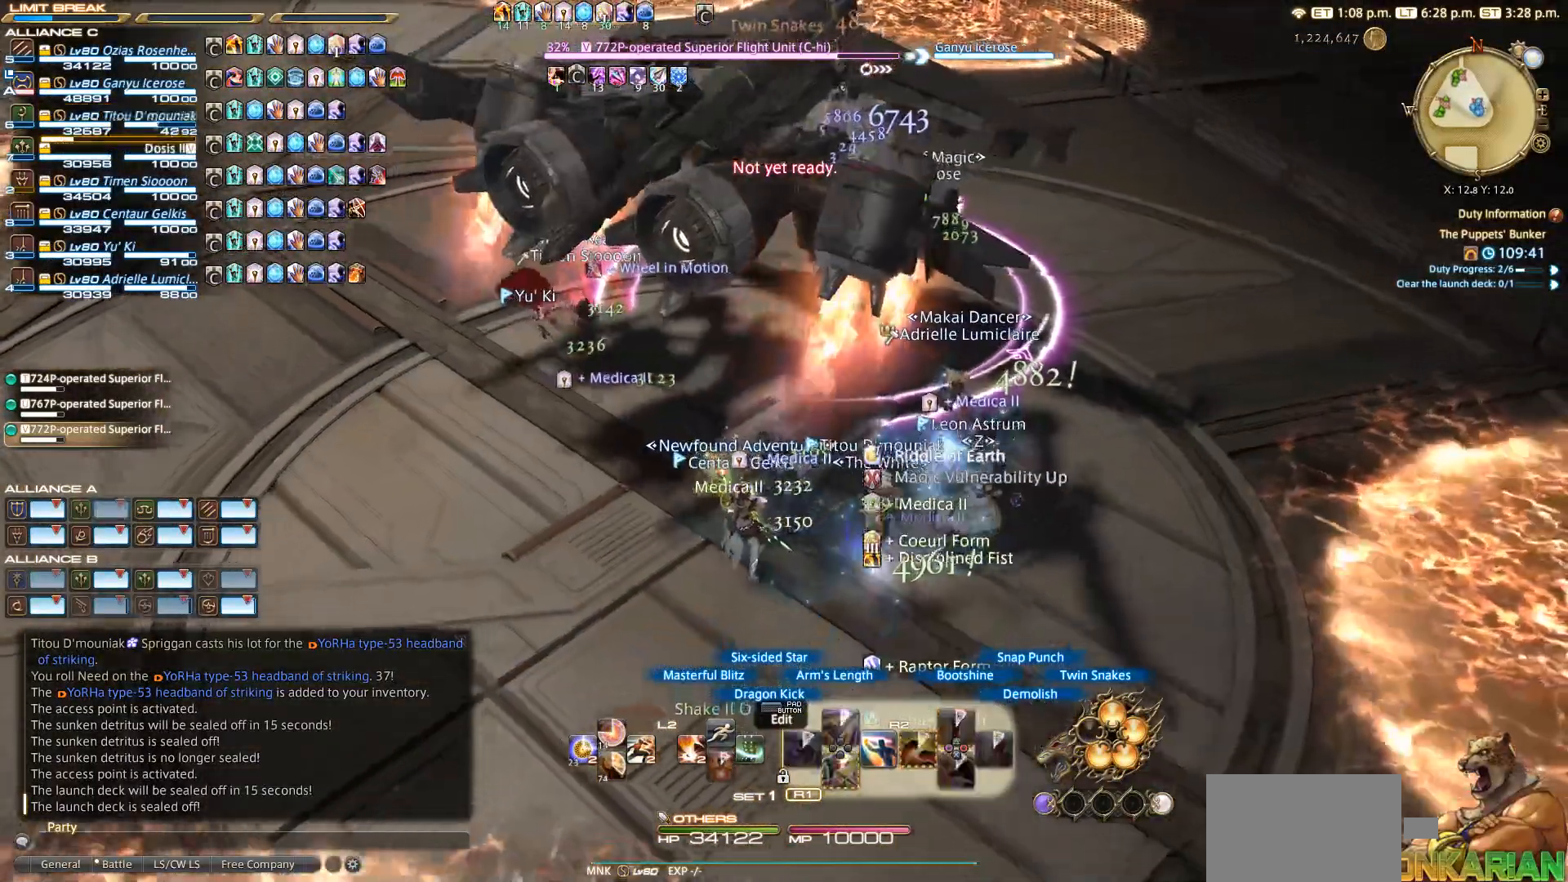
{"buttons": ["R2"], "left_stick": "left", "right_stick": "right", "events": [[17, "left_stick", "left"], [167, "left_stick", "up-left"], [250, "right_stick", "right"], [283, "left_stick", "left"]]}
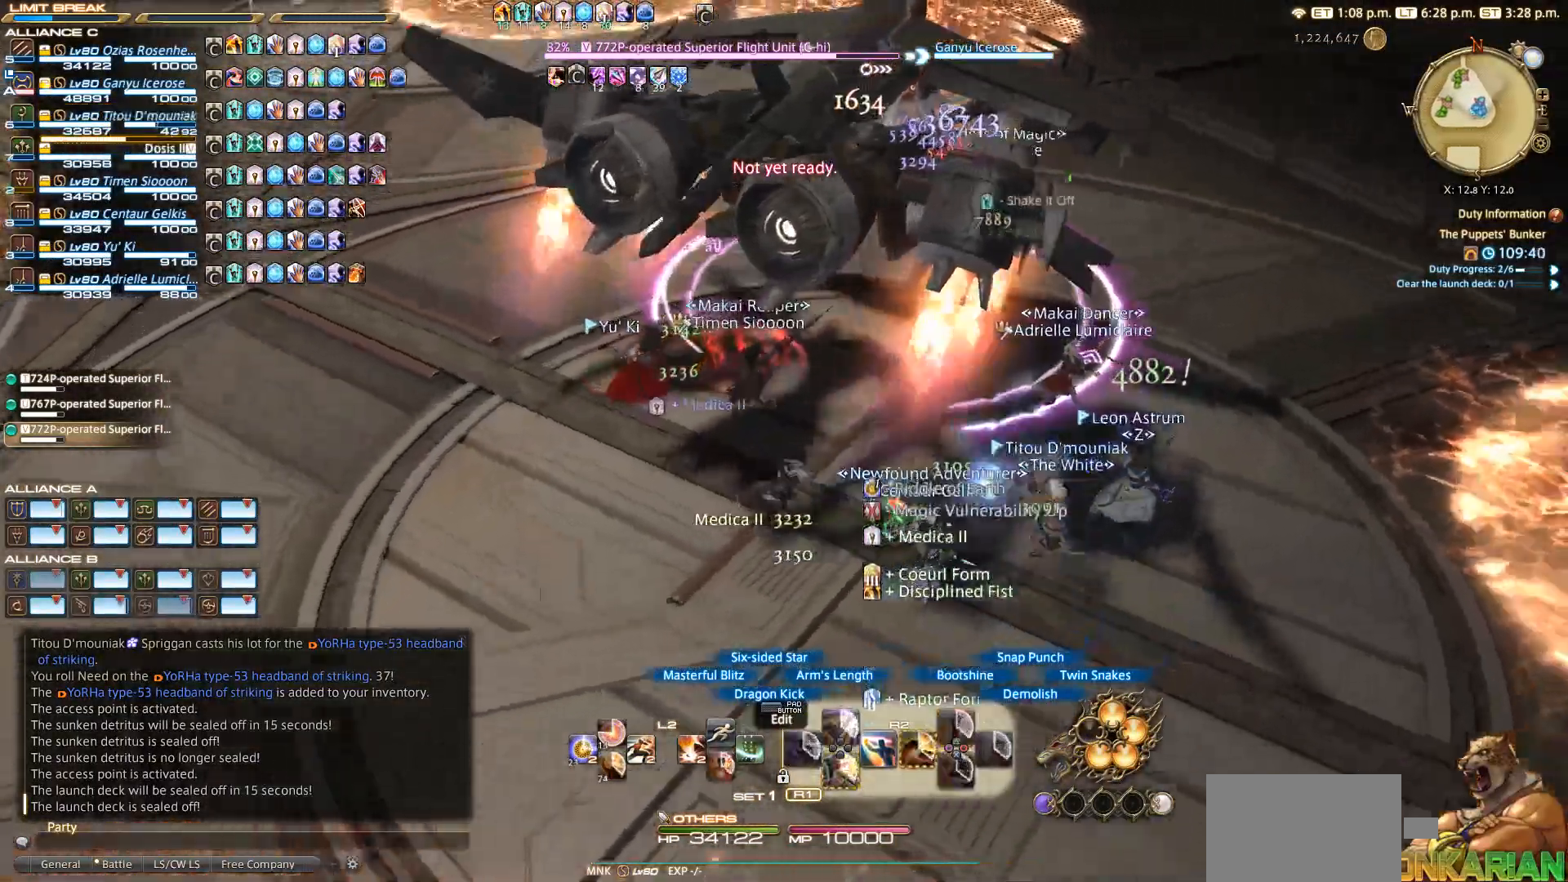
{"buttons": ["R2"], "left_stick": "center", "right_stick": "center", "events": [[67, "left_stick", "up"], [100, "right_stick", "up-right"], [150, "left_stick", "center"], [400, "DPAD_DOWN", "down"], [450, "right_stick", "center"], [483, "DPAD_DOWN", "up"]]}
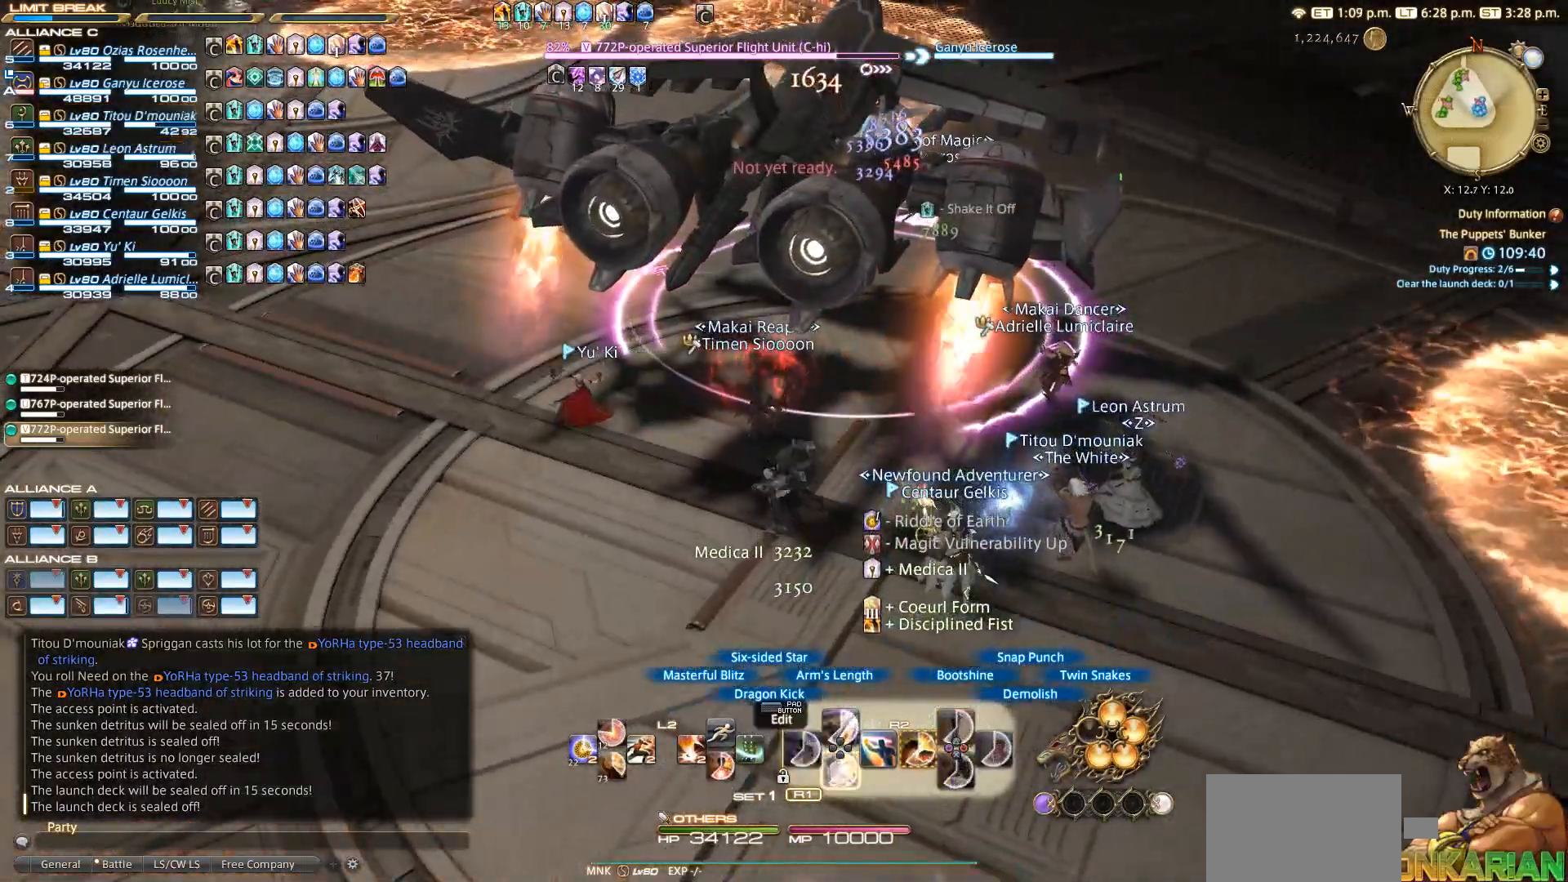
{"buttons": ["R2", "DPAD_DOWN"], "left_stick": "center", "right_stick": "center", "events": [[17, "DPAD_DOWN", "down"], [117, "DPAD_DOWN", "up"], [283, "DPAD_DOWN", "down"]]}
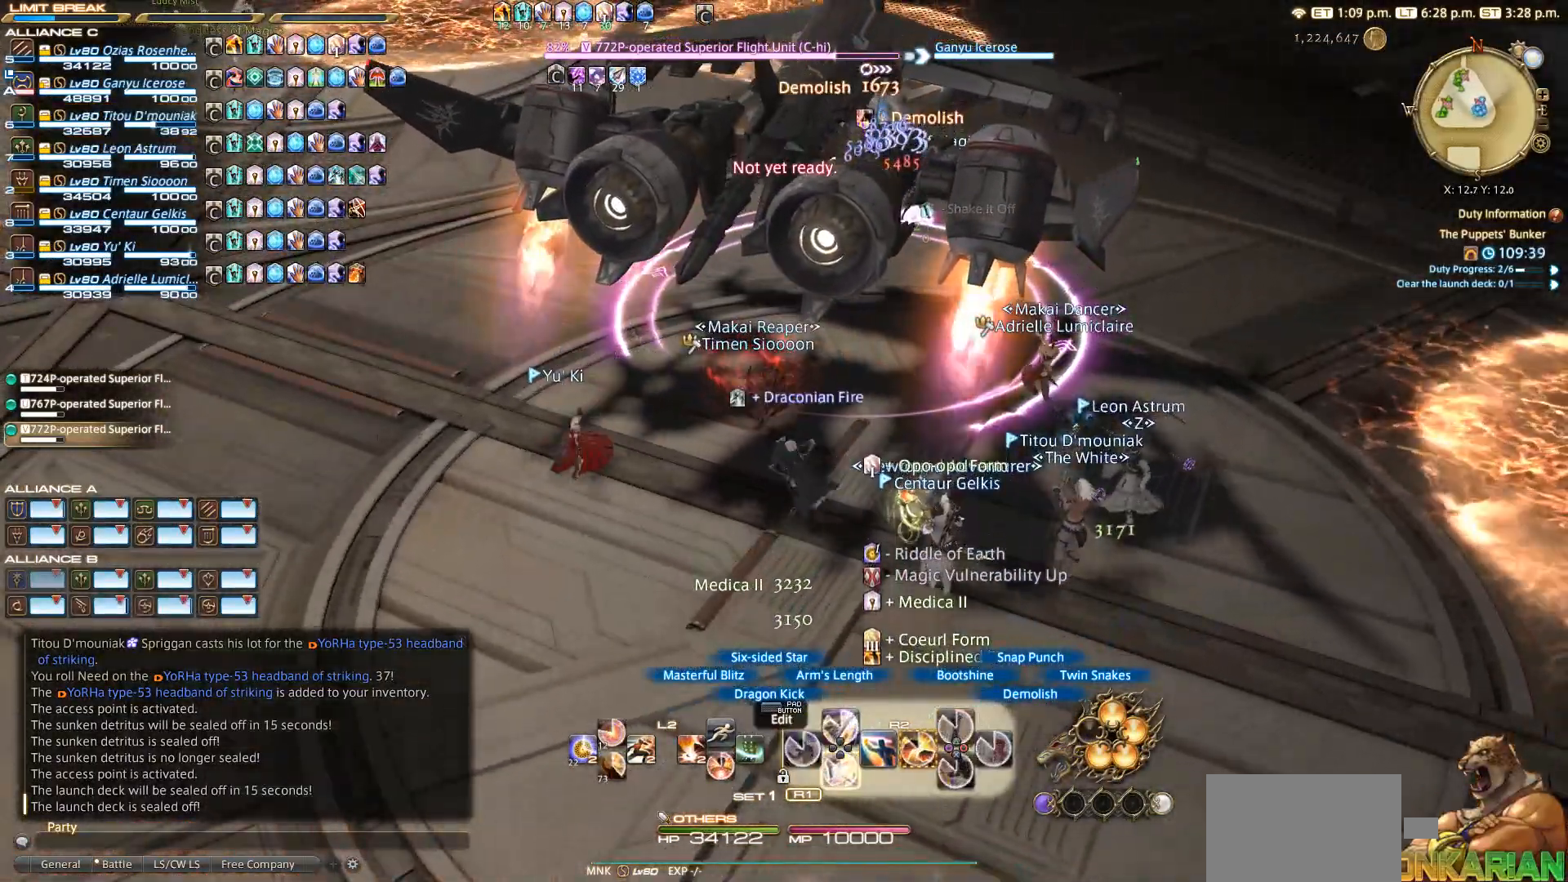
{"buttons": [], "left_stick": "center", "right_stick": "center", "events": [[17, "DPAD_DOWN", "up"], [217, "DPAD_DOWN", "down"], [317, "DPAD_DOWN", "up"], [500, "R2", "up"]]}
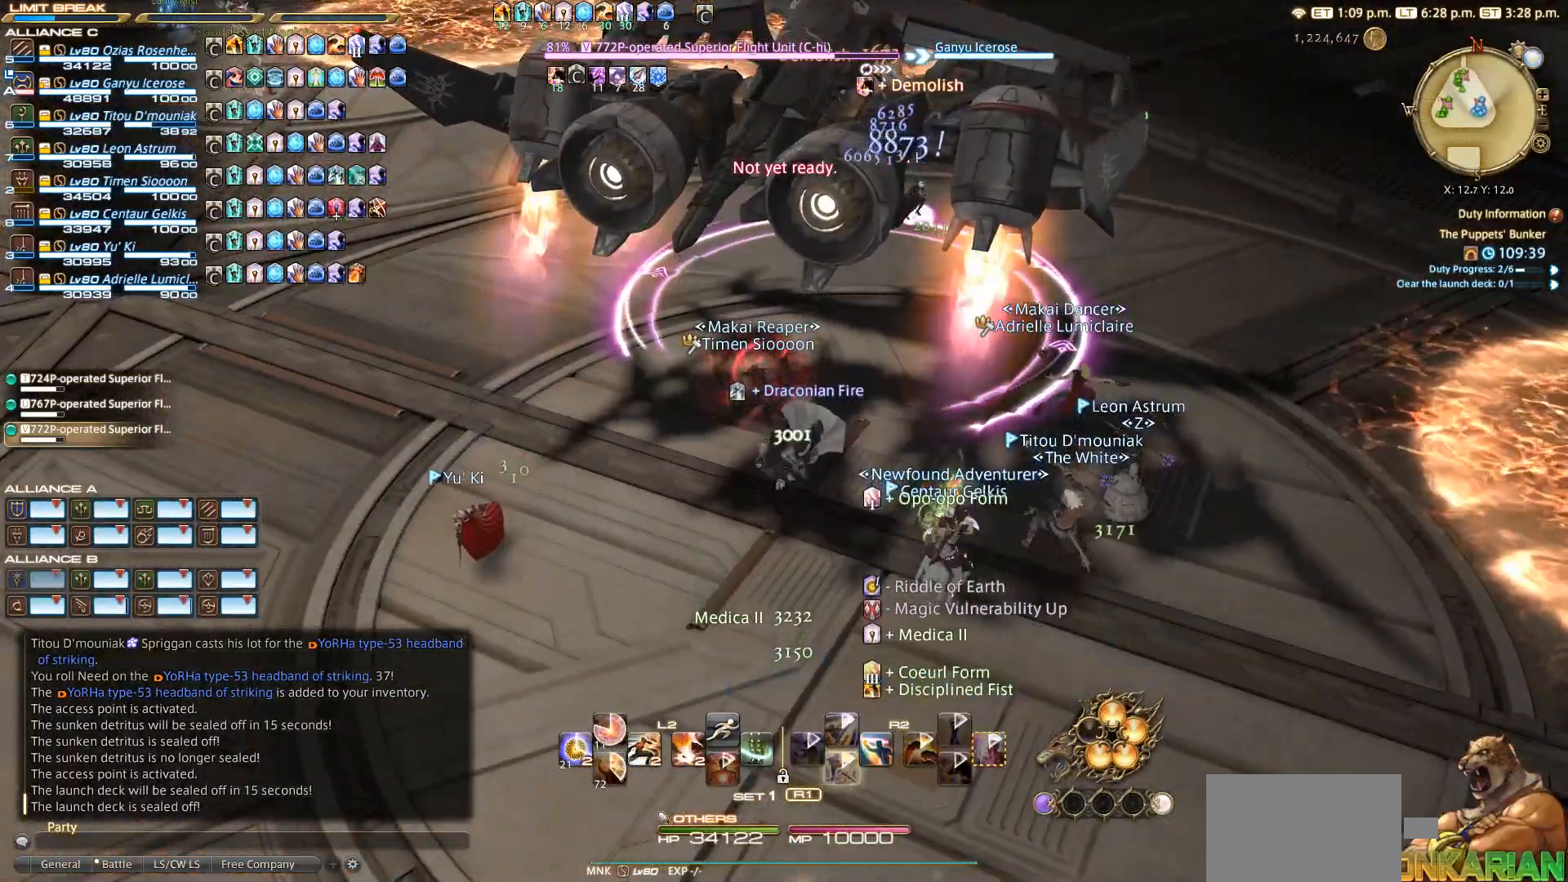
{"buttons": ["R2"], "left_stick": "right", "right_stick": "center", "events": [[150, "left_stick", "up-right"], [267, "left_stick", "up-left"], [367, "left_stick", "down-left"], [467, "left_stick", "right"], [483, "R2", "down"]]}
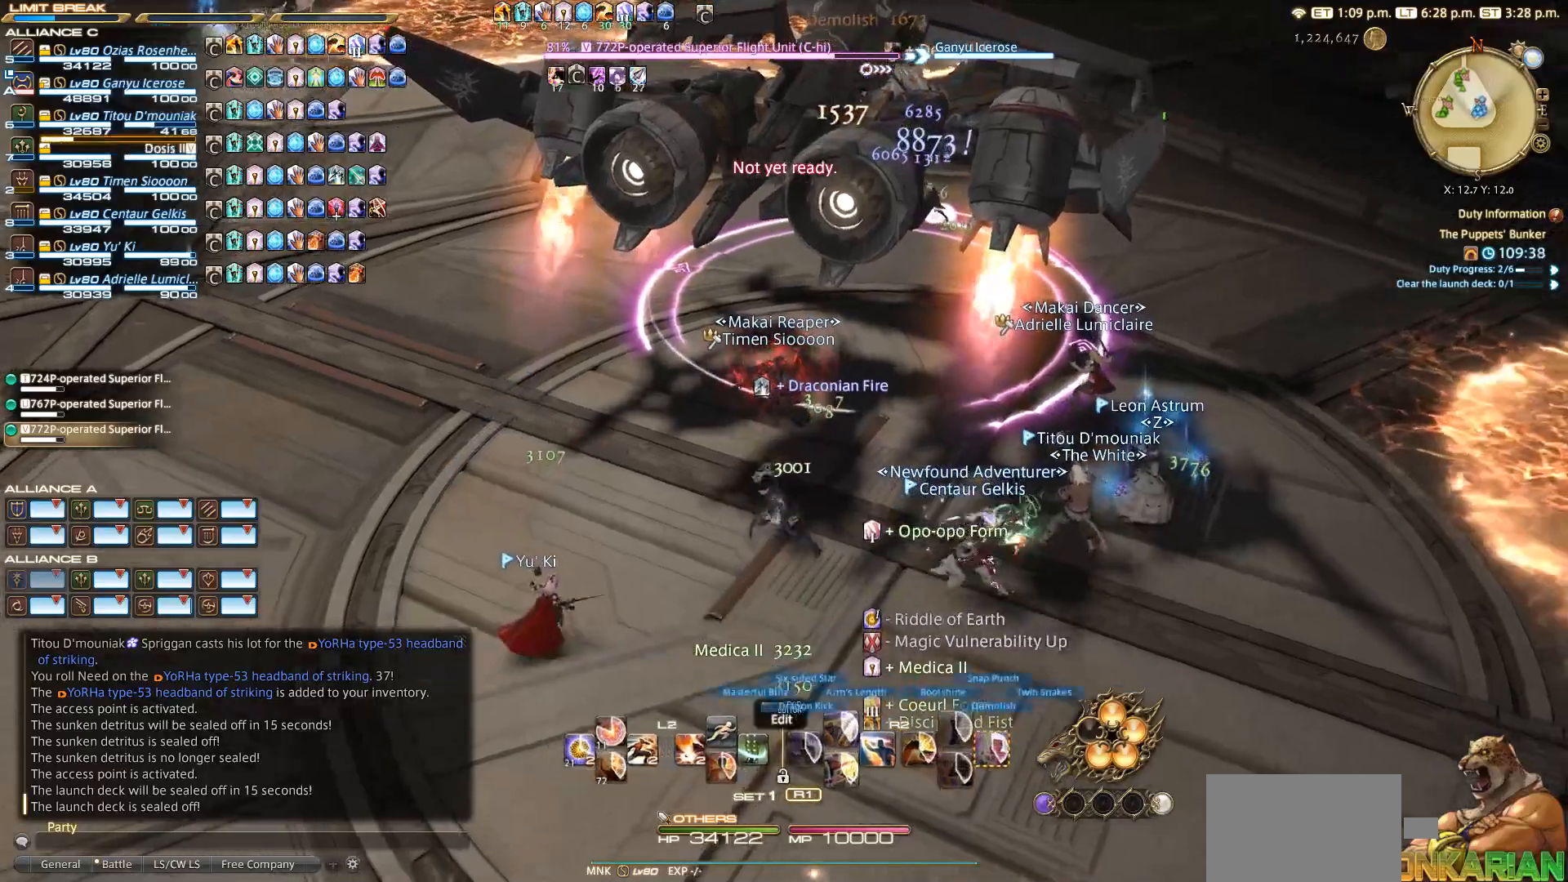
{"buttons": ["CIRCLE", "R2"], "left_stick": "center", "right_stick": "center", "events": [[67, "left_stick", "up-right"], [200, "CIRCLE", "down"], [217, "left_stick", "center"], [300, "CIRCLE", "up"], [400, "CIRCLE", "down"]]}
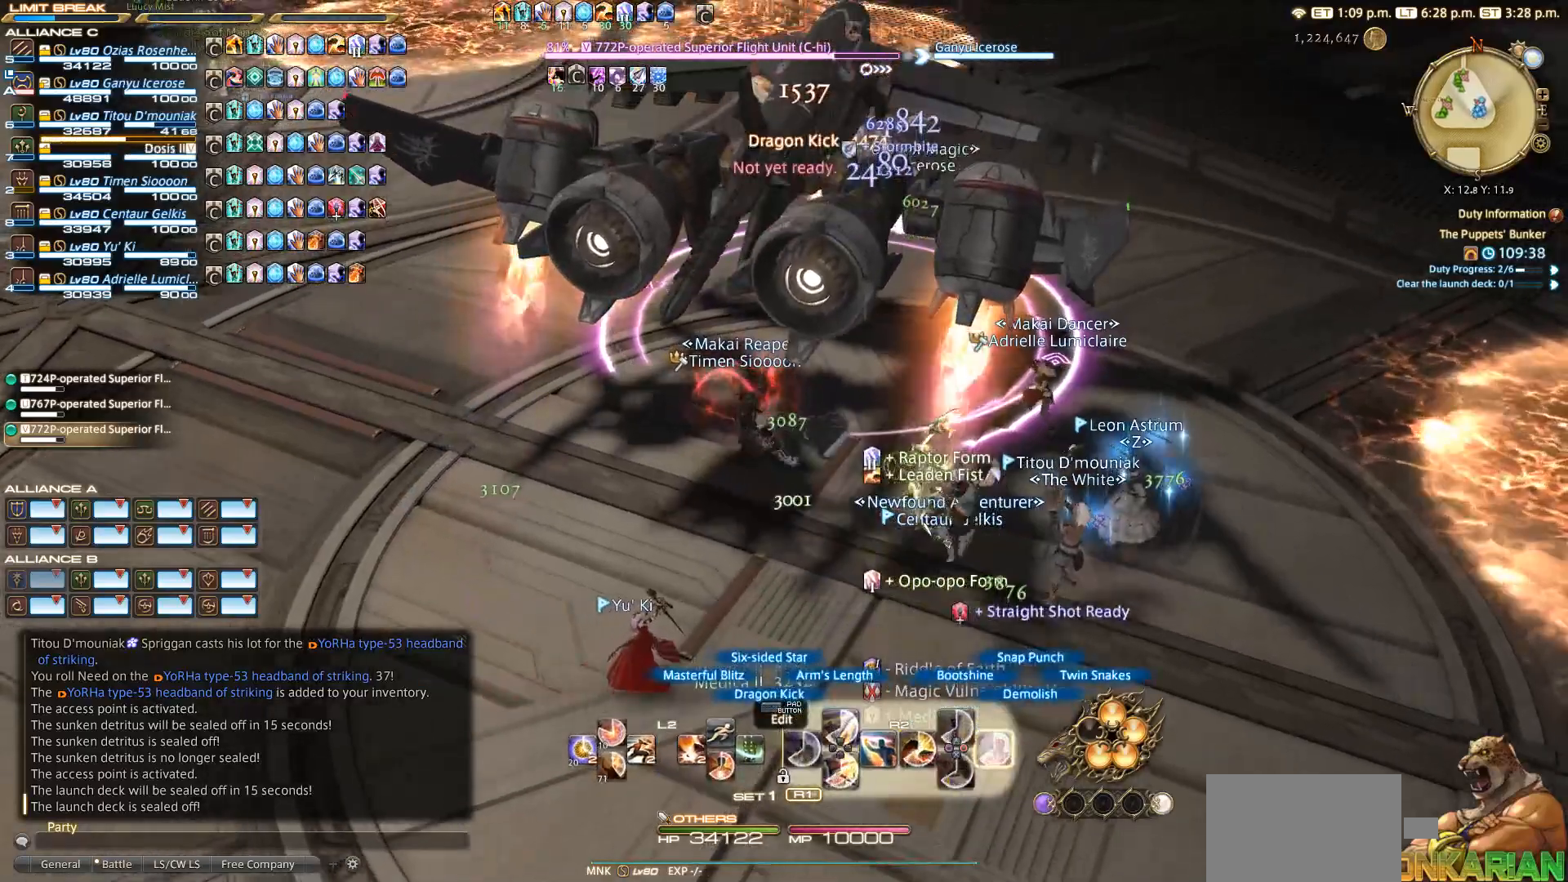
{"buttons": ["CIRCLE", "R2"], "left_stick": "center", "right_stick": "center", "events": [[117, "CIRCLE", "up"], [317, "CIRCLE", "down"], [383, "CIRCLE", "up"], [417, "CIRCLE", "down"]]}
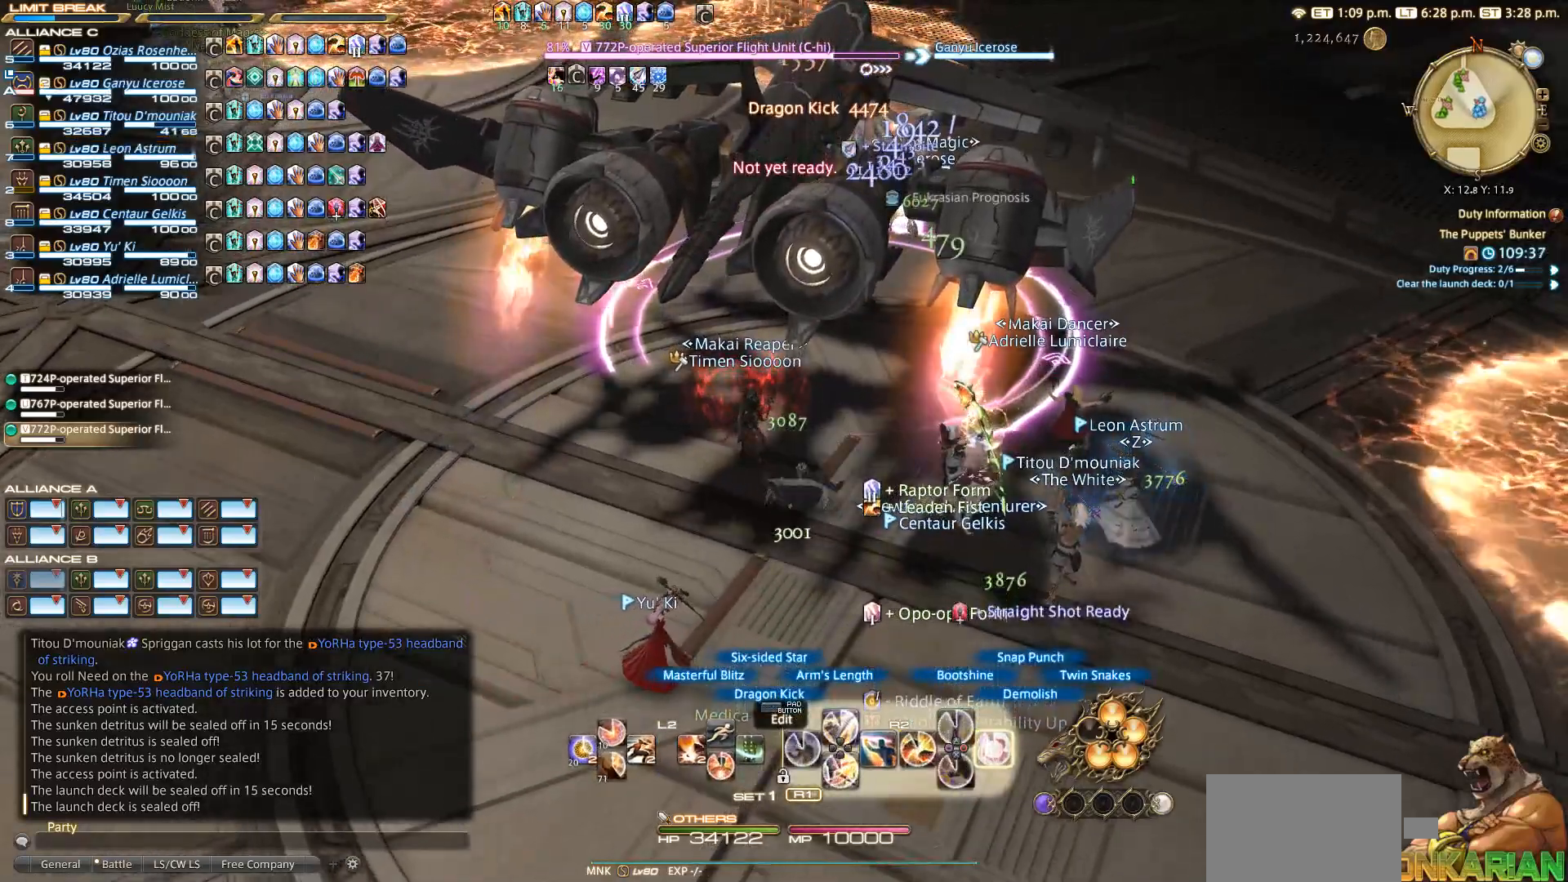
{"buttons": ["R2"], "left_stick": "center", "right_stick": "center", "events": [[17, "CIRCLE", "up"], [117, "CIRCLE", "down"], [317, "CIRCLE", "up"]]}